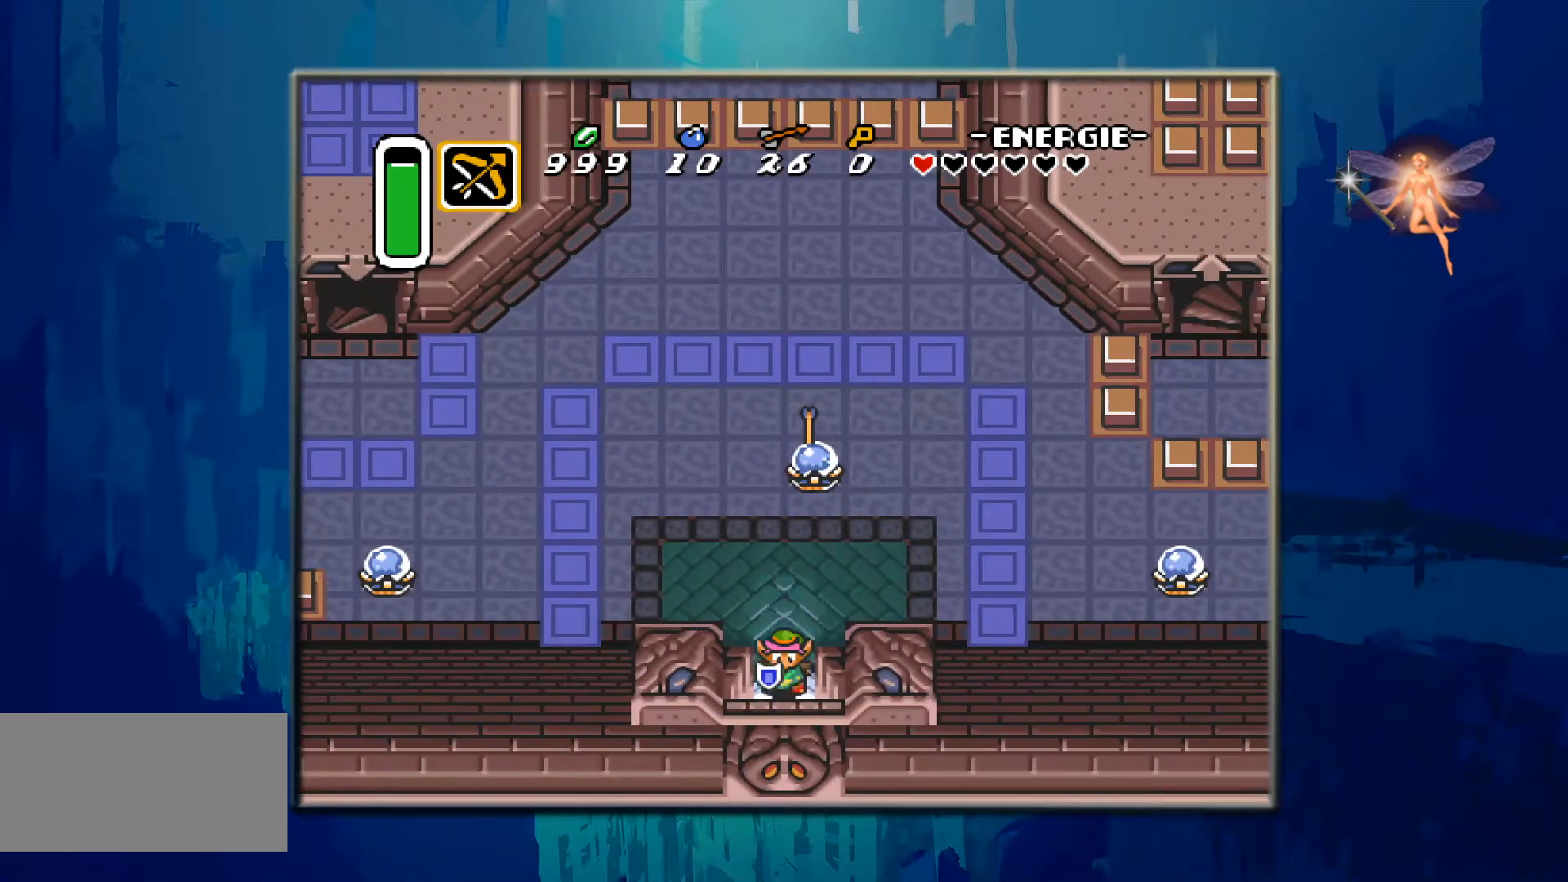
Gameplay with a controller (Nintendo layout); each line is a JSON object with the inputs held at the frame after it. "events" lists button and stick changes between this image and that frame as [ms after this image, input, new state], when the widget could be followed in between. Not read: L3 R3.
{"buttons": ["DPAD_DOWN"], "events": []}
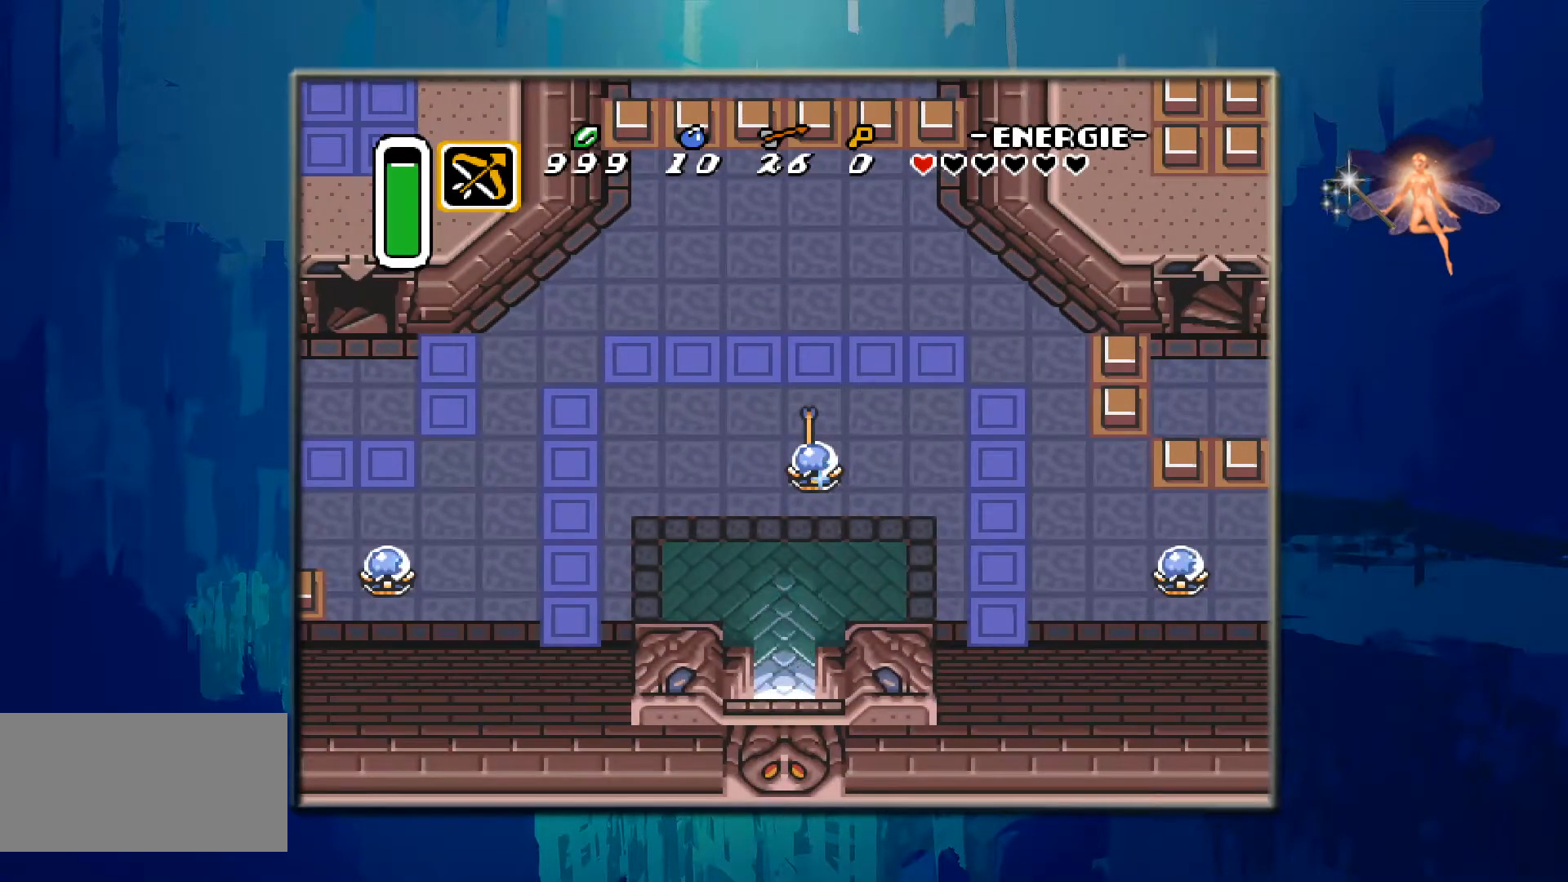
{"buttons": [], "events": [[450, "DPAD_DOWN", "up"]]}
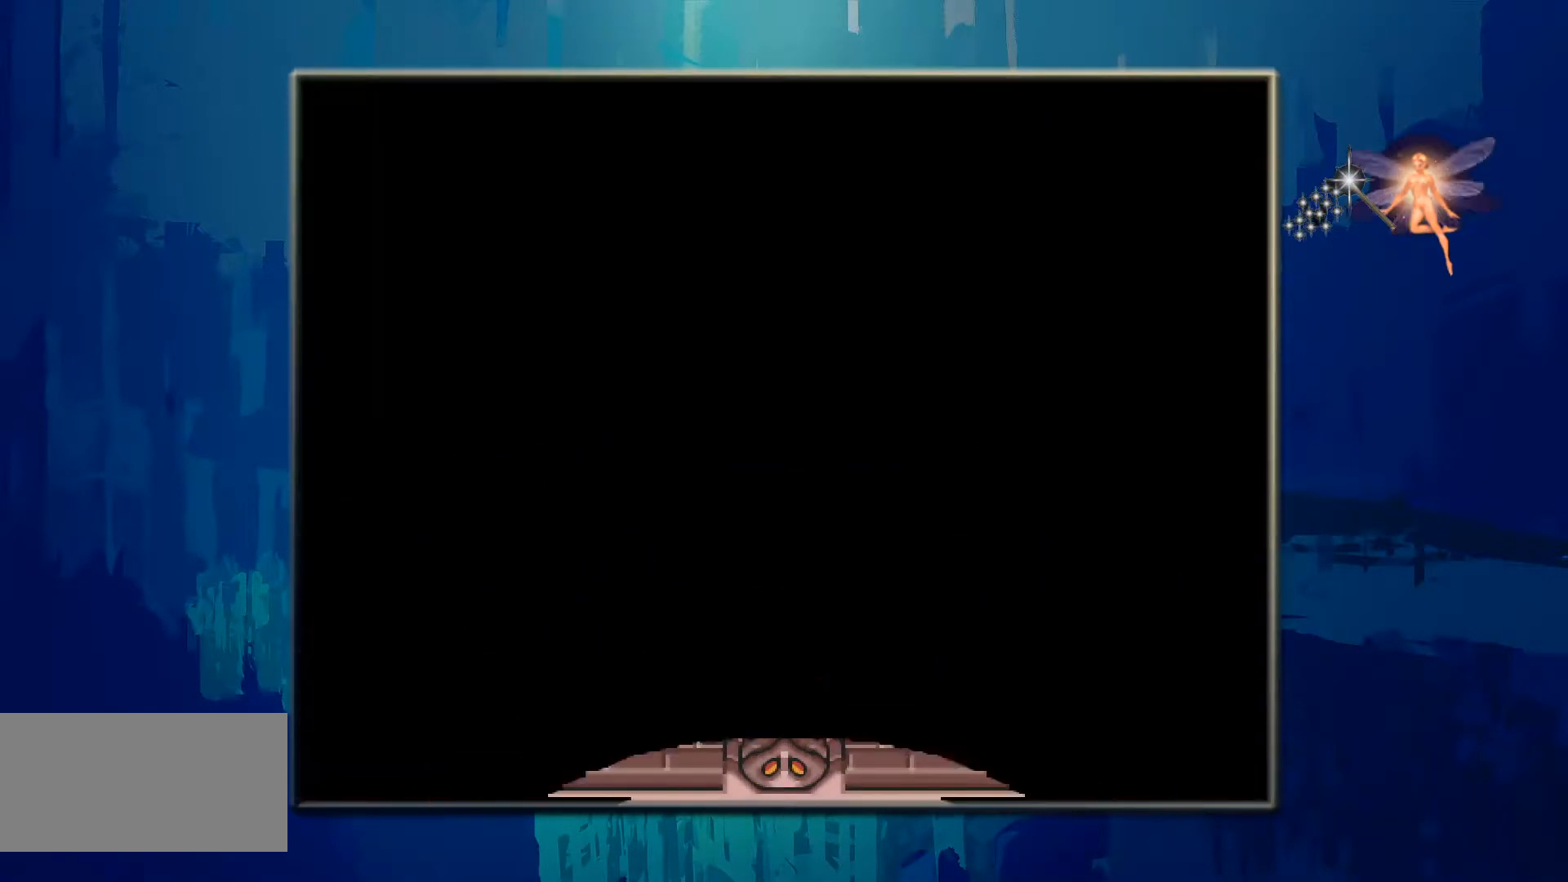
{"buttons": [], "events": []}
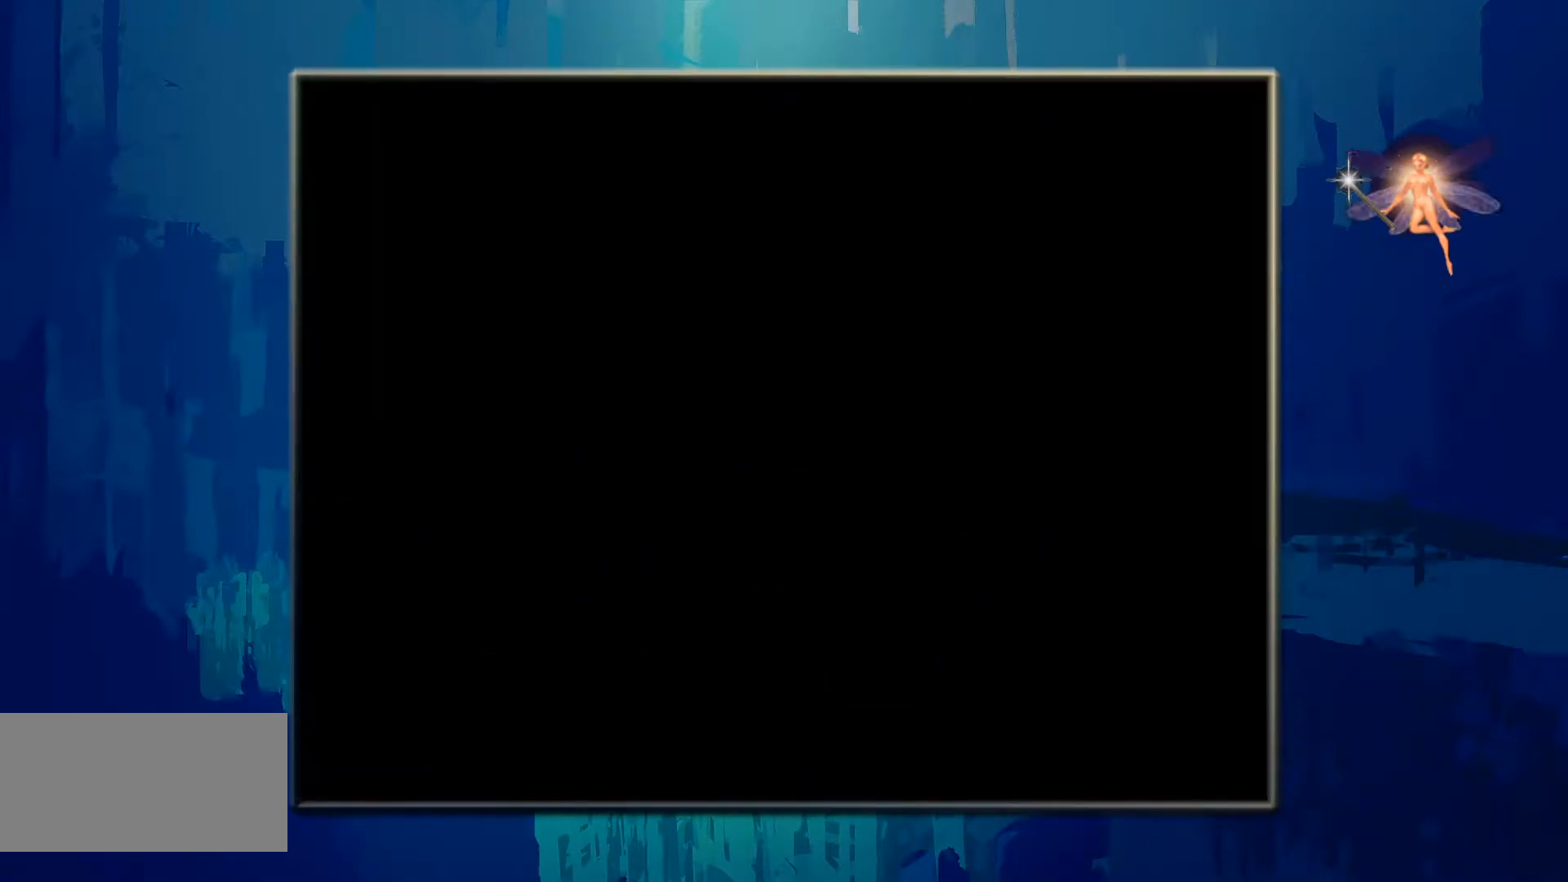
{"buttons": [], "events": []}
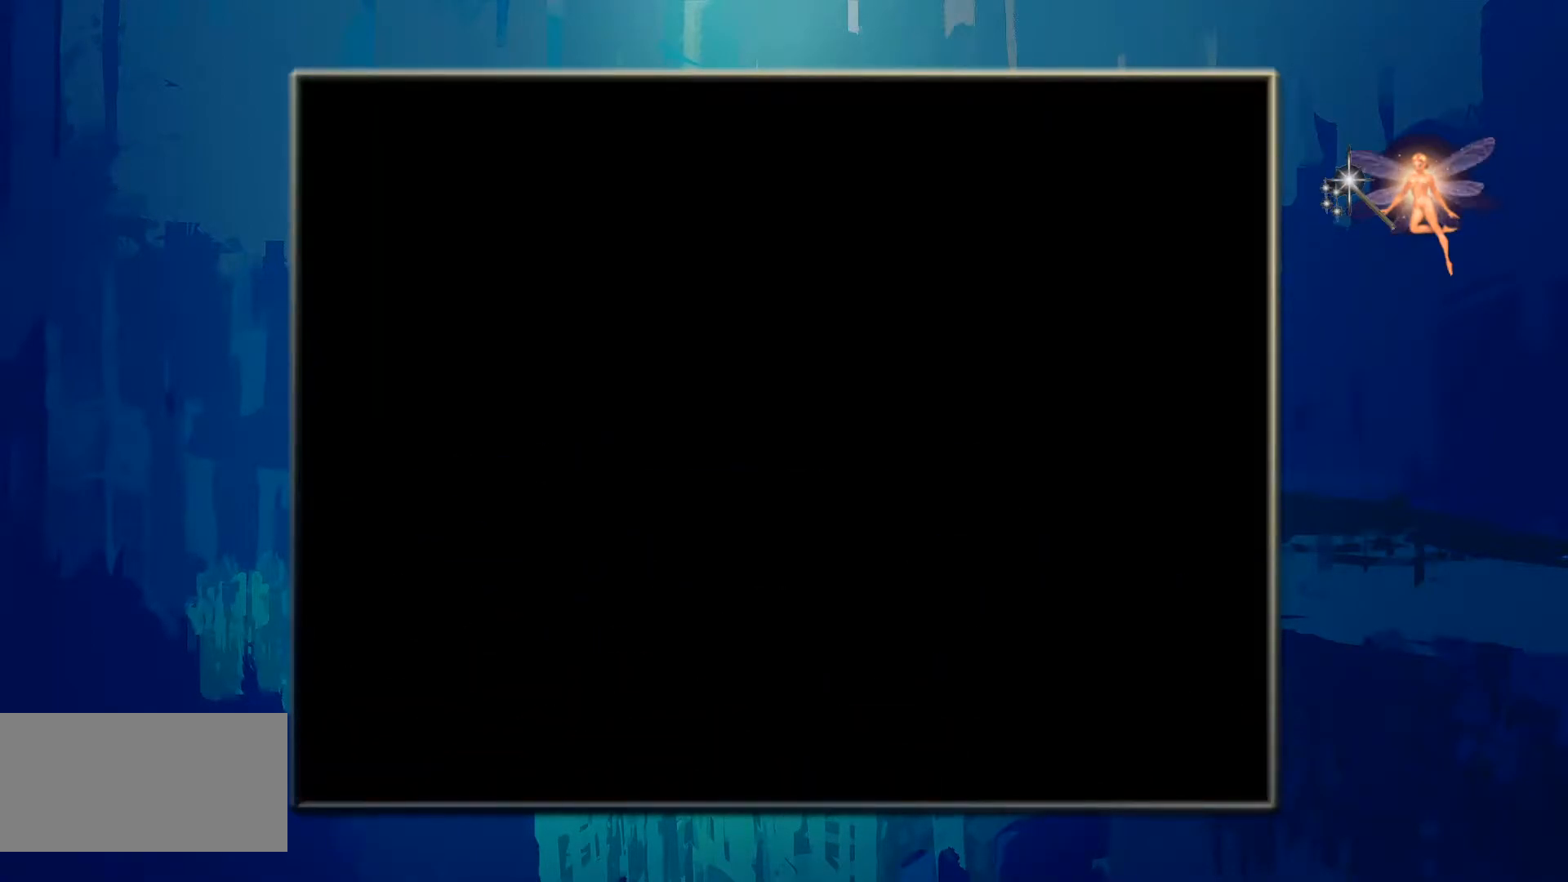
{"buttons": [], "events": []}
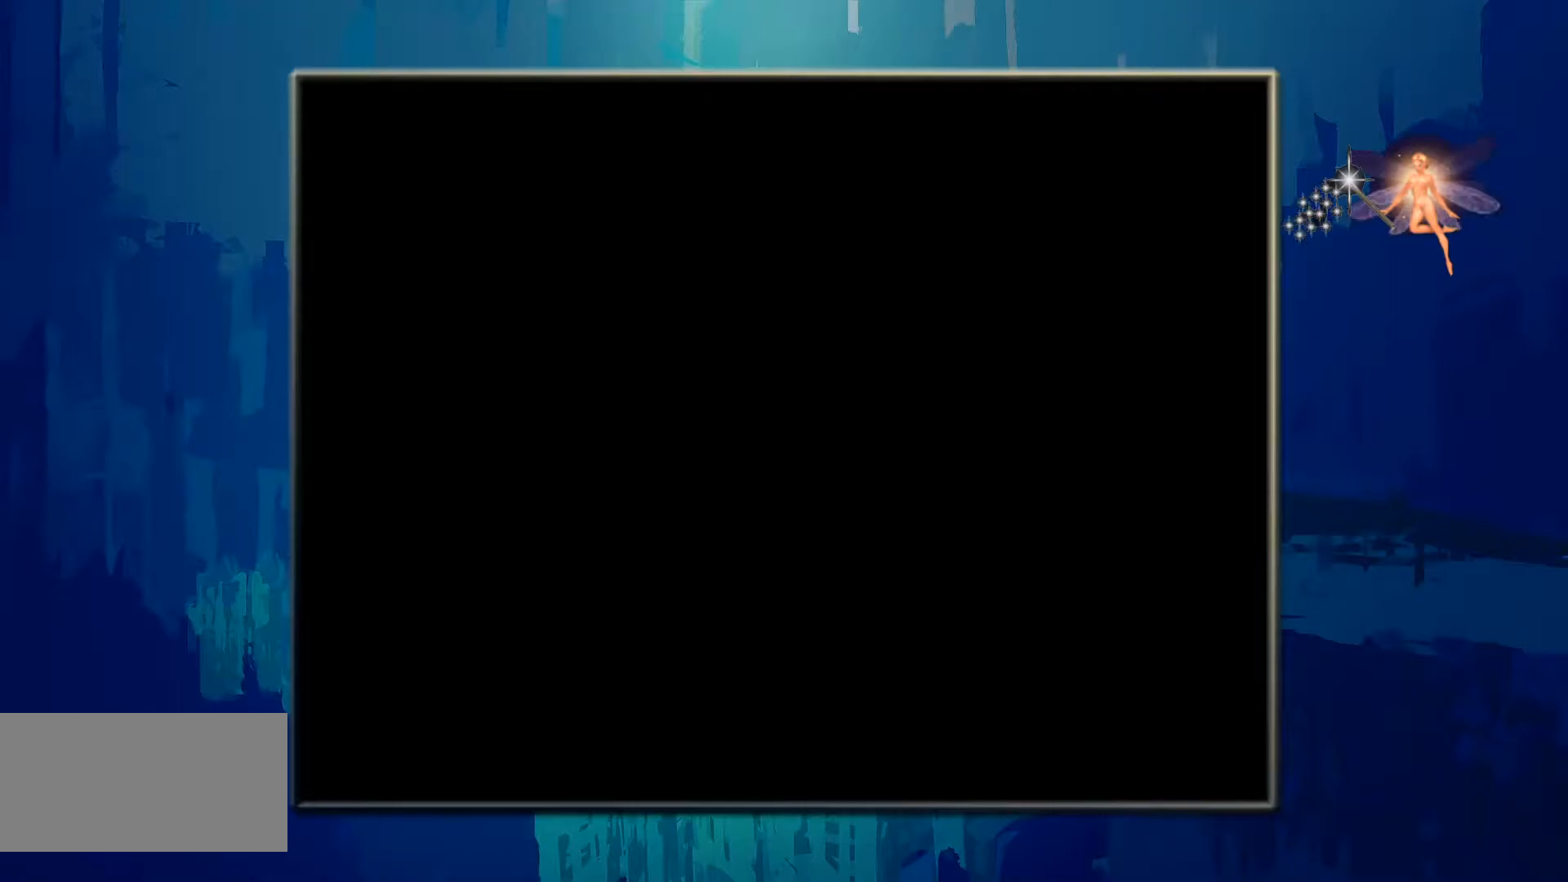
{"buttons": [], "events": []}
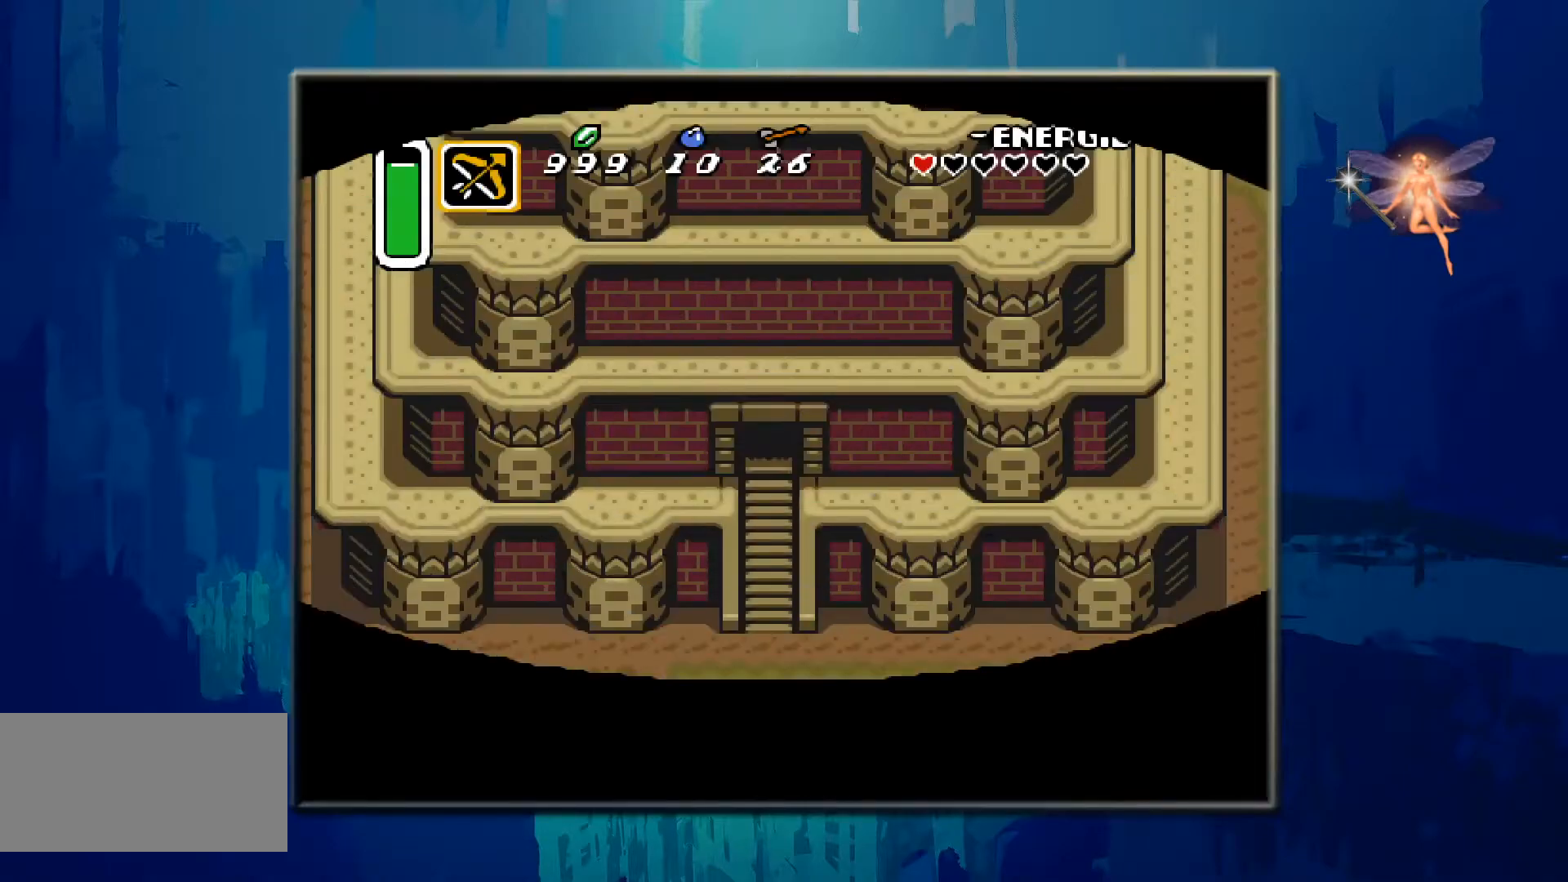
{"buttons": ["DPAD_DOWN"], "events": [[483, "DPAD_DOWN", "down"]]}
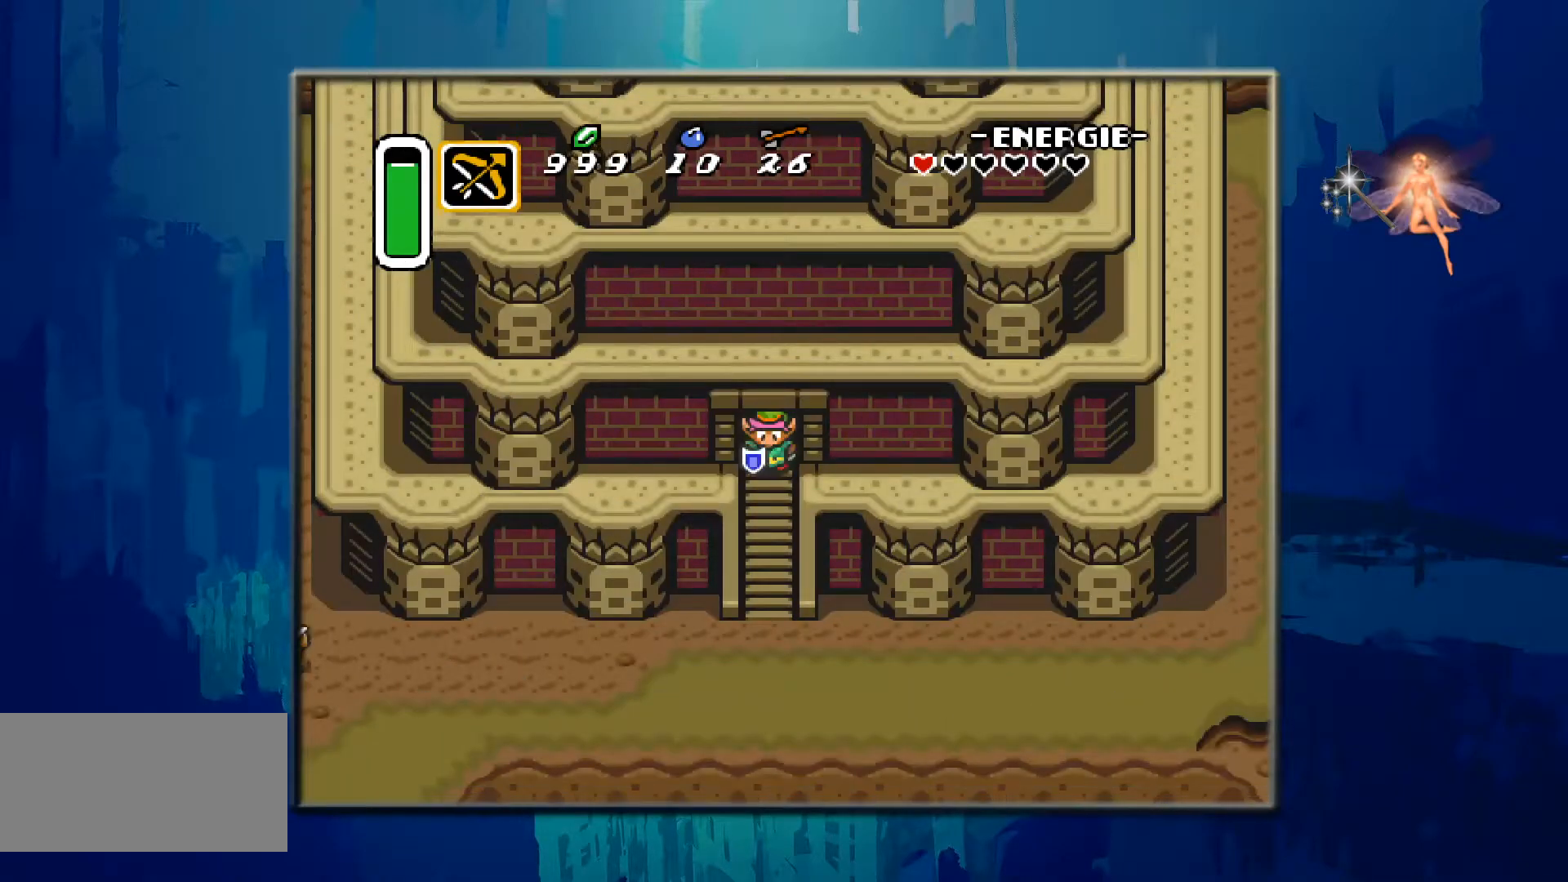
{"buttons": ["DPAD_DOWN"], "events": []}
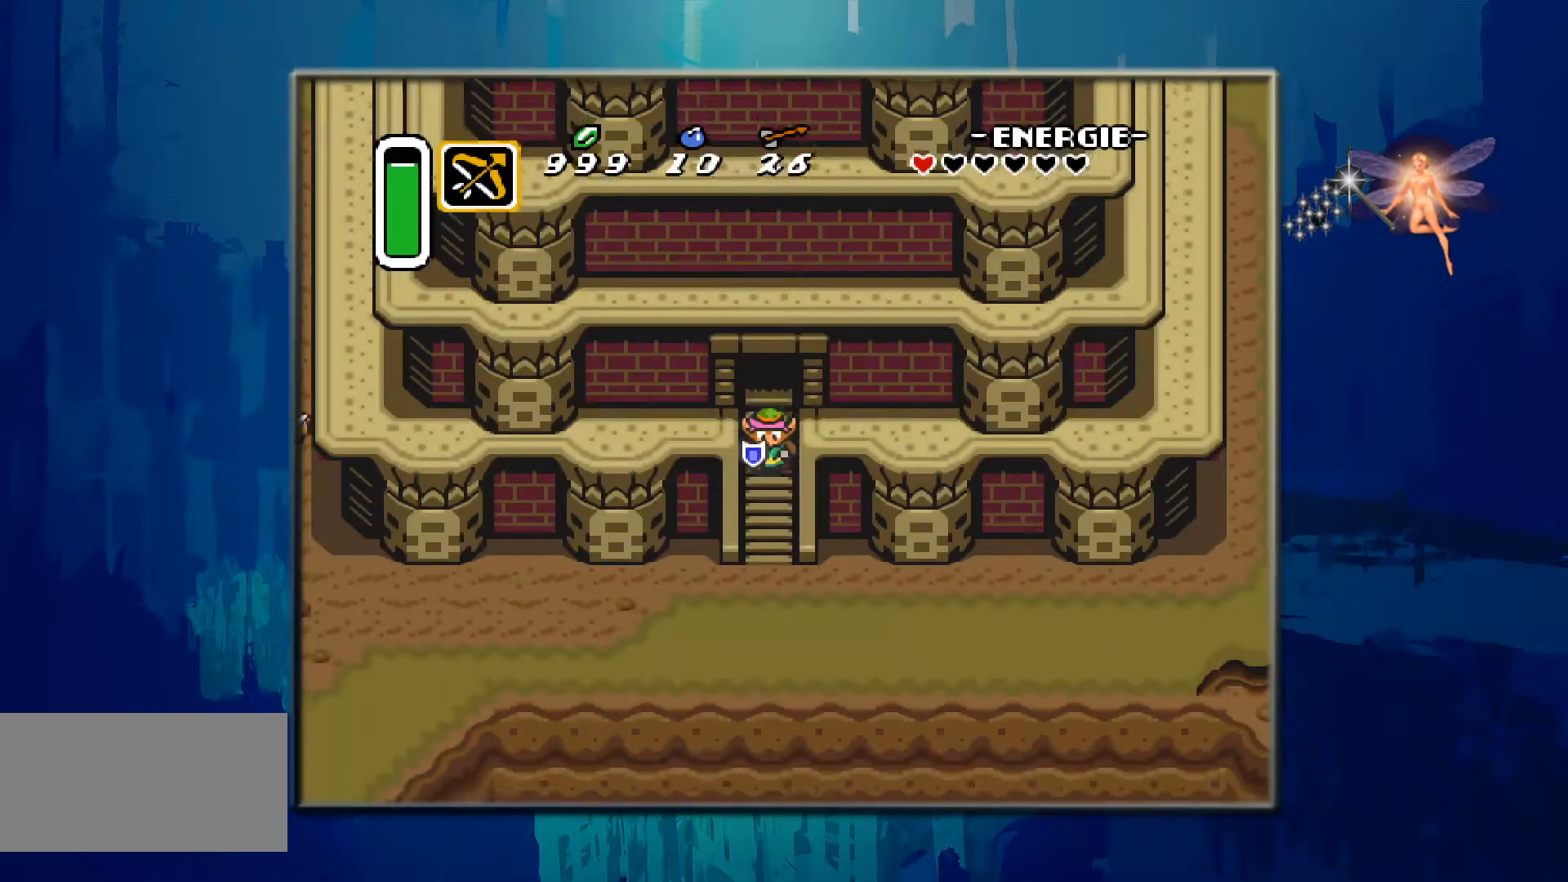
{"buttons": ["DPAD_DOWN"], "events": []}
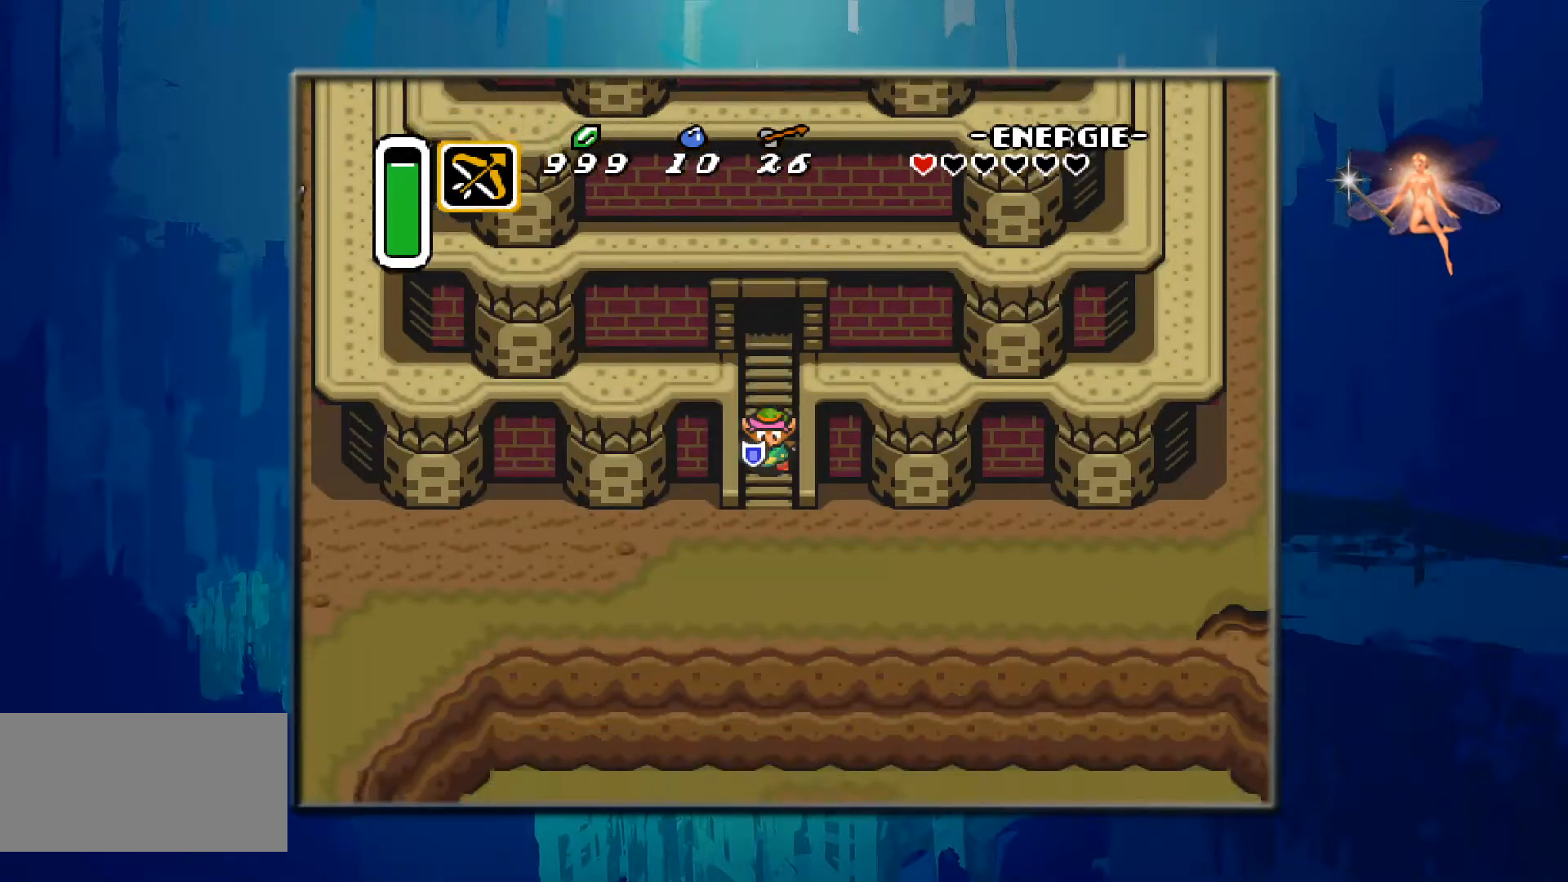
{"buttons": ["DPAD_DOWN"], "events": []}
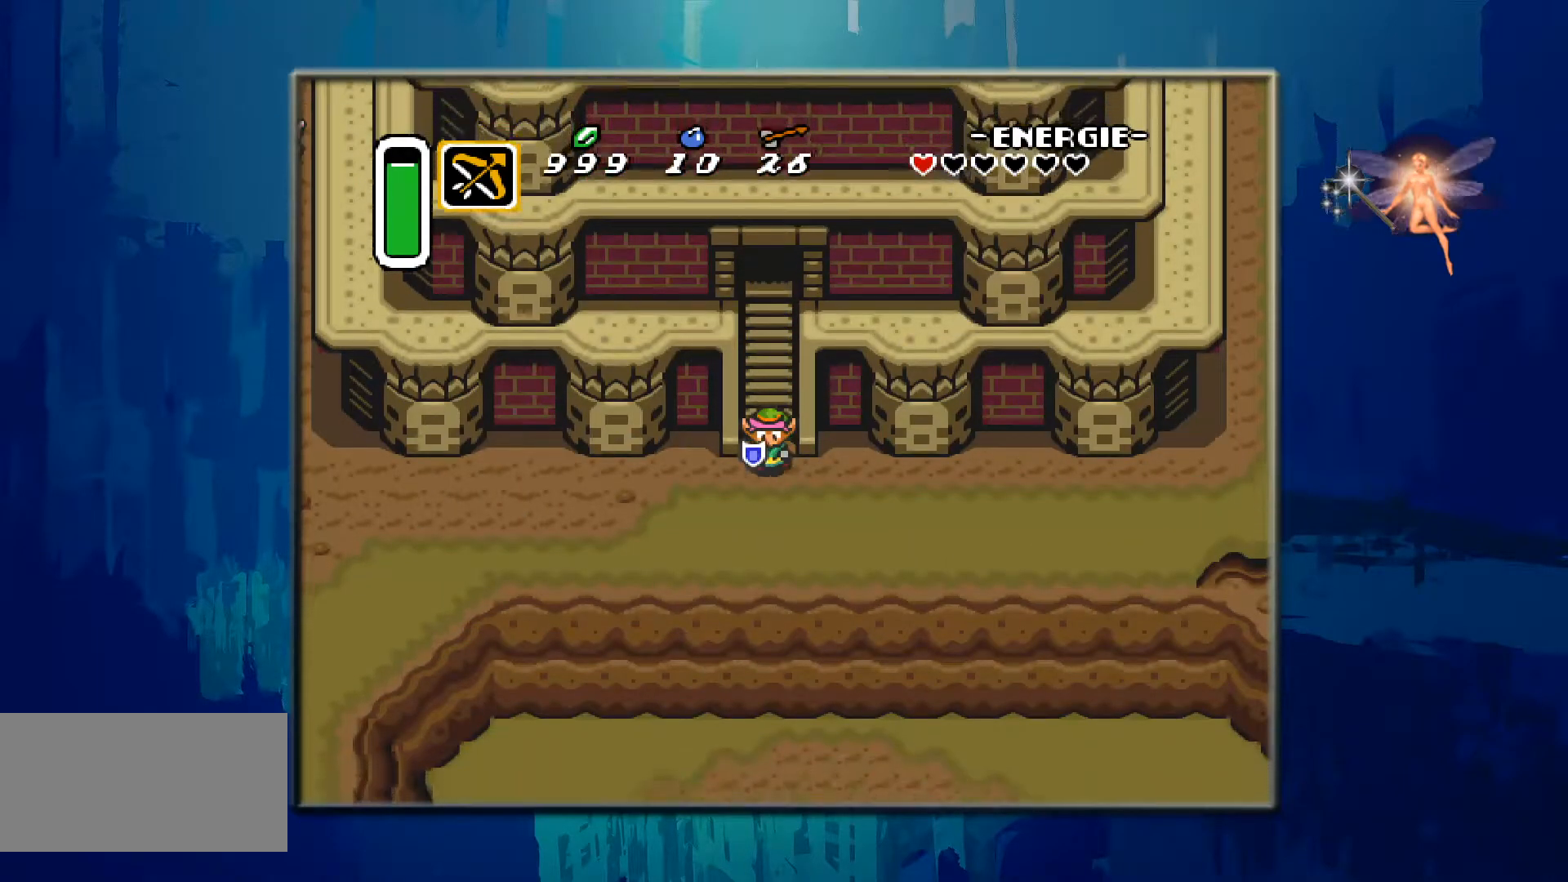
{"buttons": ["DPAD_LEFT"], "events": [[267, "DPAD_LEFT", "down"], [333, "DPAD_DOWN", "up"]]}
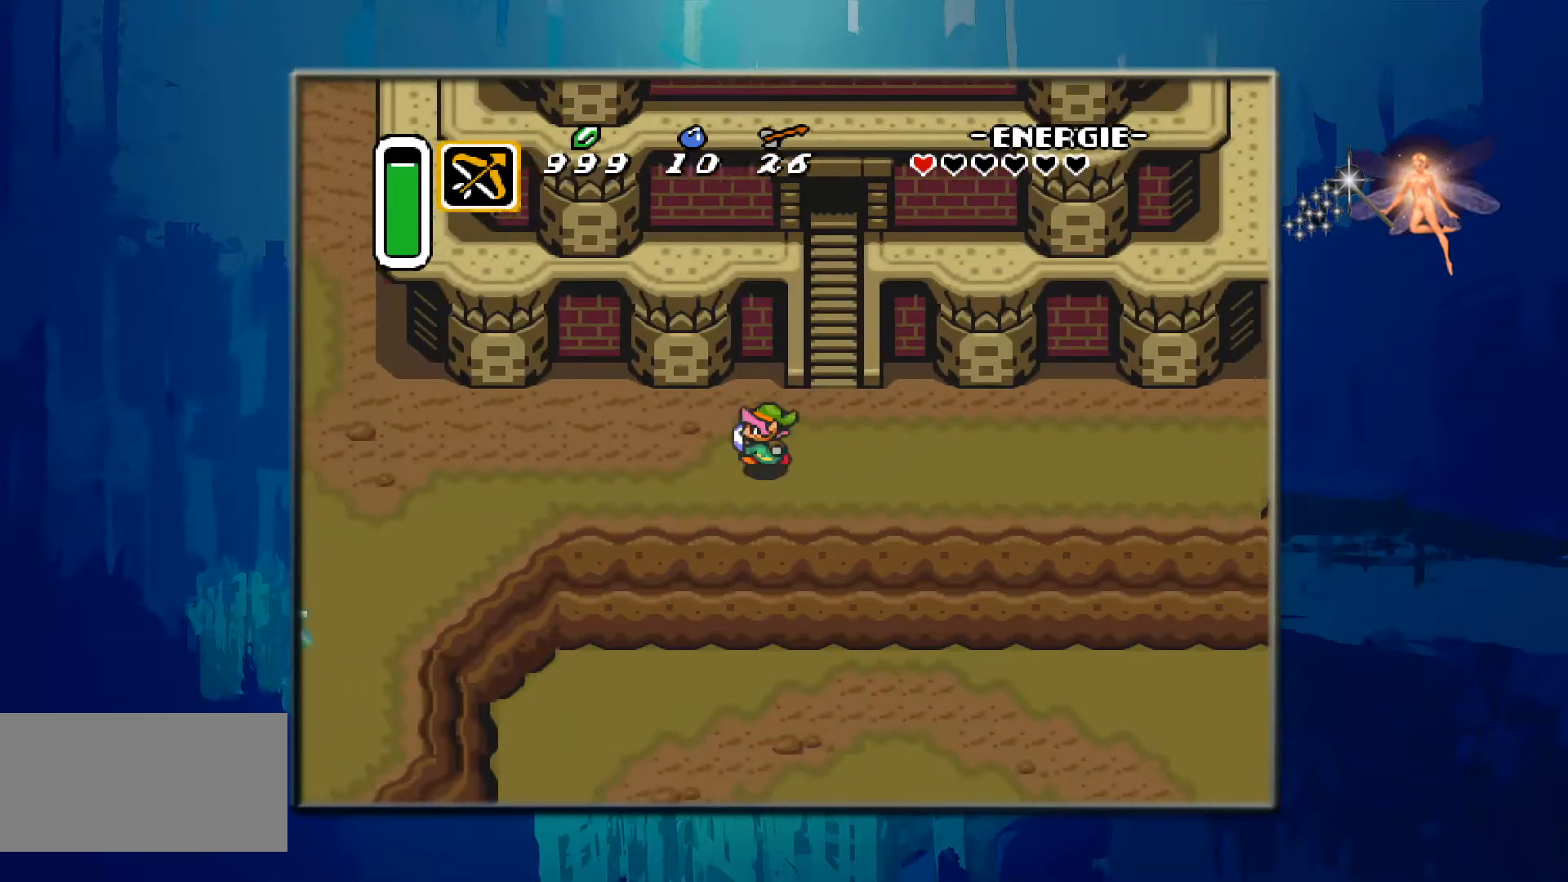
{"buttons": ["DPAD_LEFT"], "events": []}
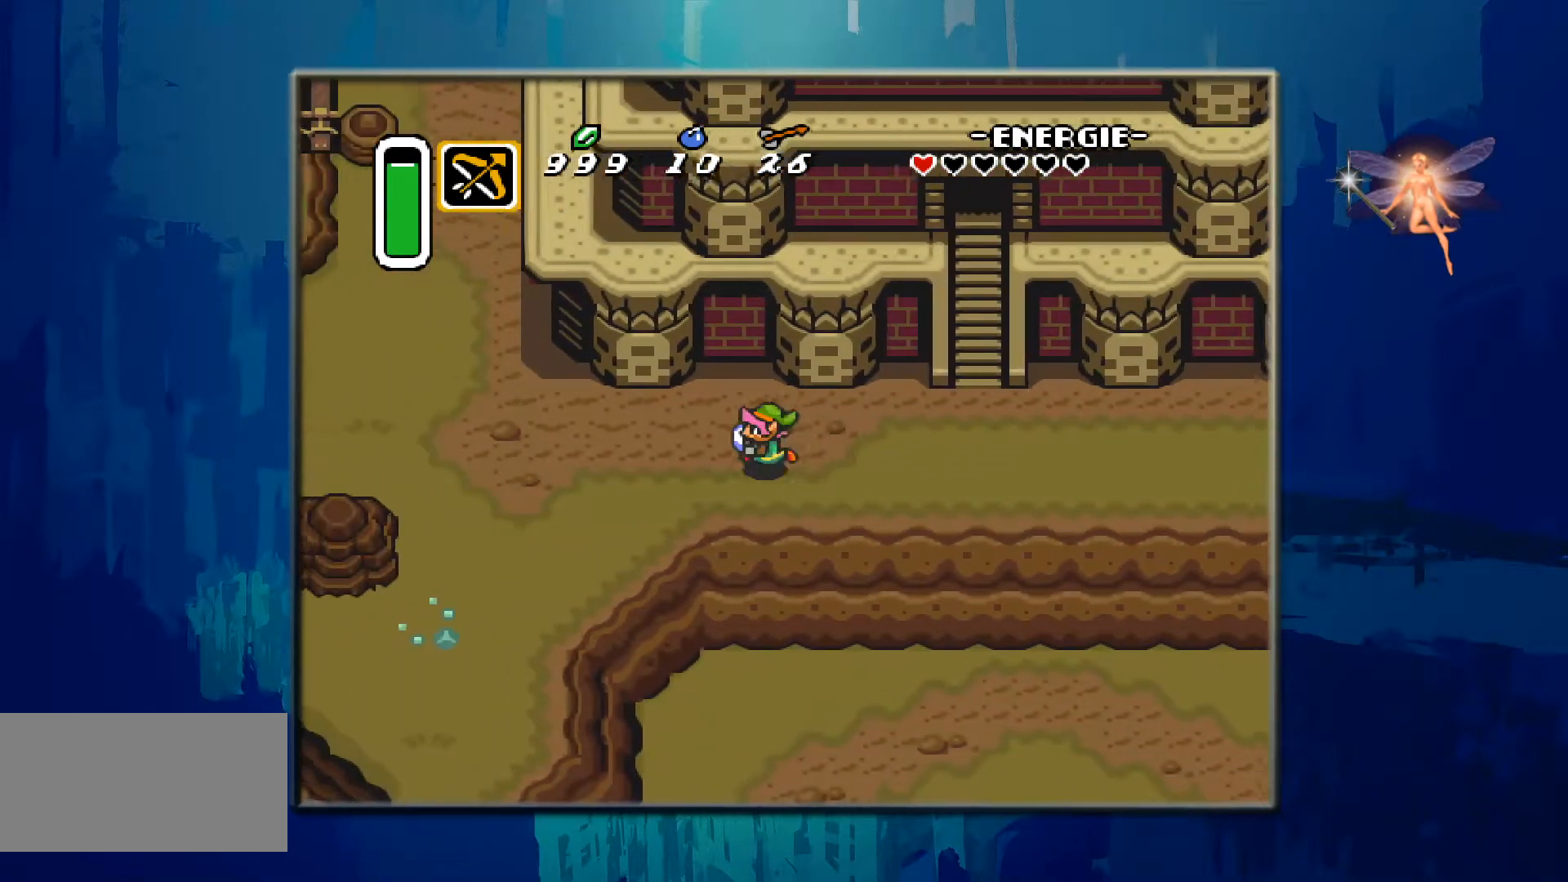
{"buttons": ["DPAD_LEFT"], "events": []}
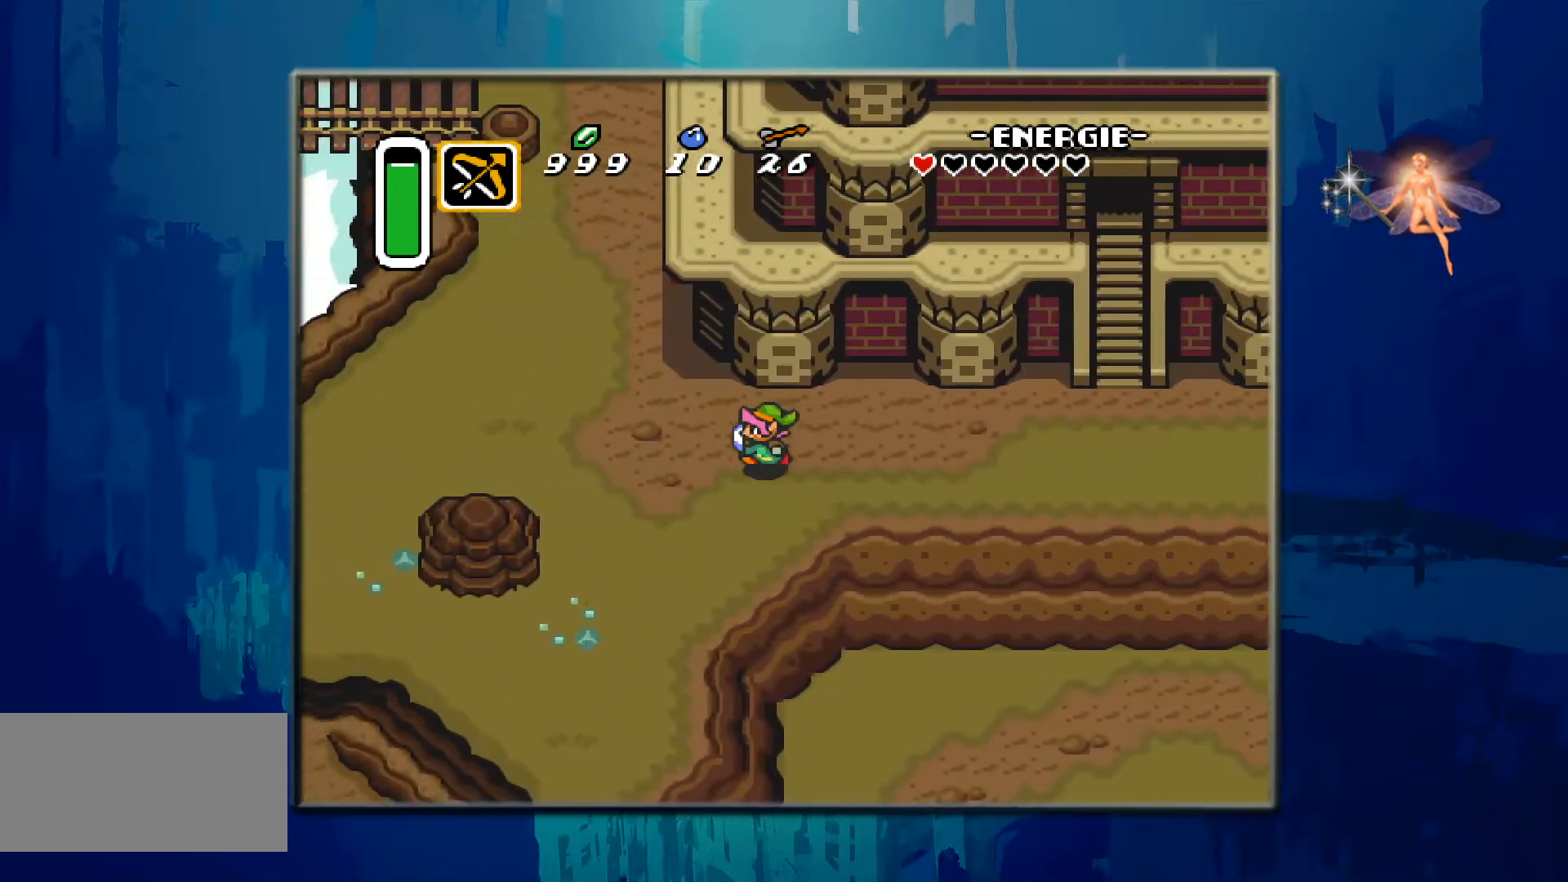
{"buttons": ["DPAD_LEFT"], "events": []}
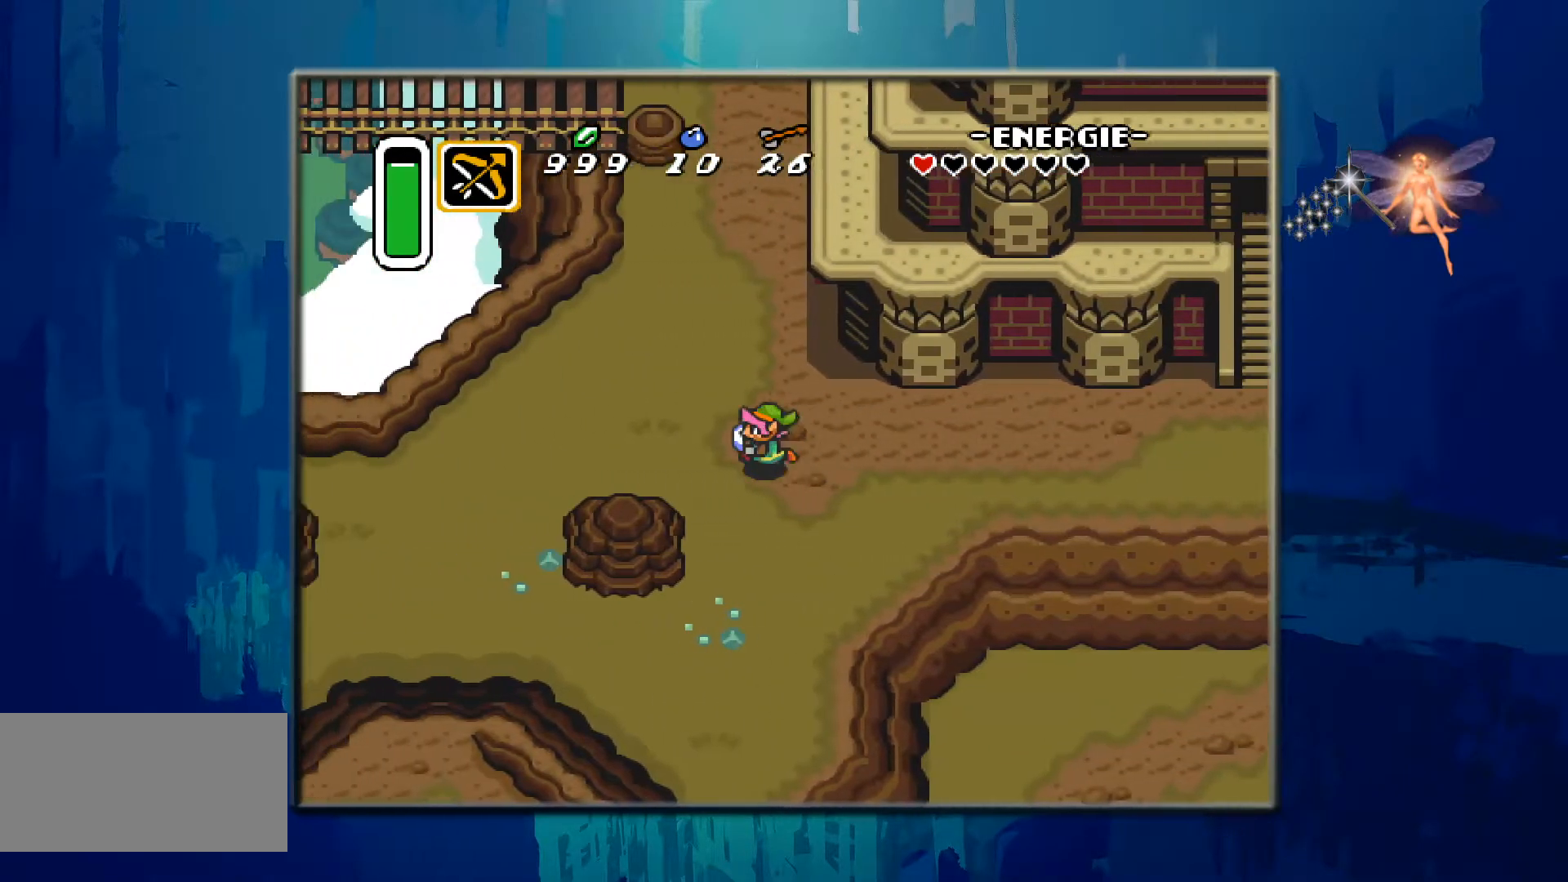
{"buttons": ["DPAD_DOWN", "DPAD_LEFT"], "events": [[483, "DPAD_DOWN", "down"]]}
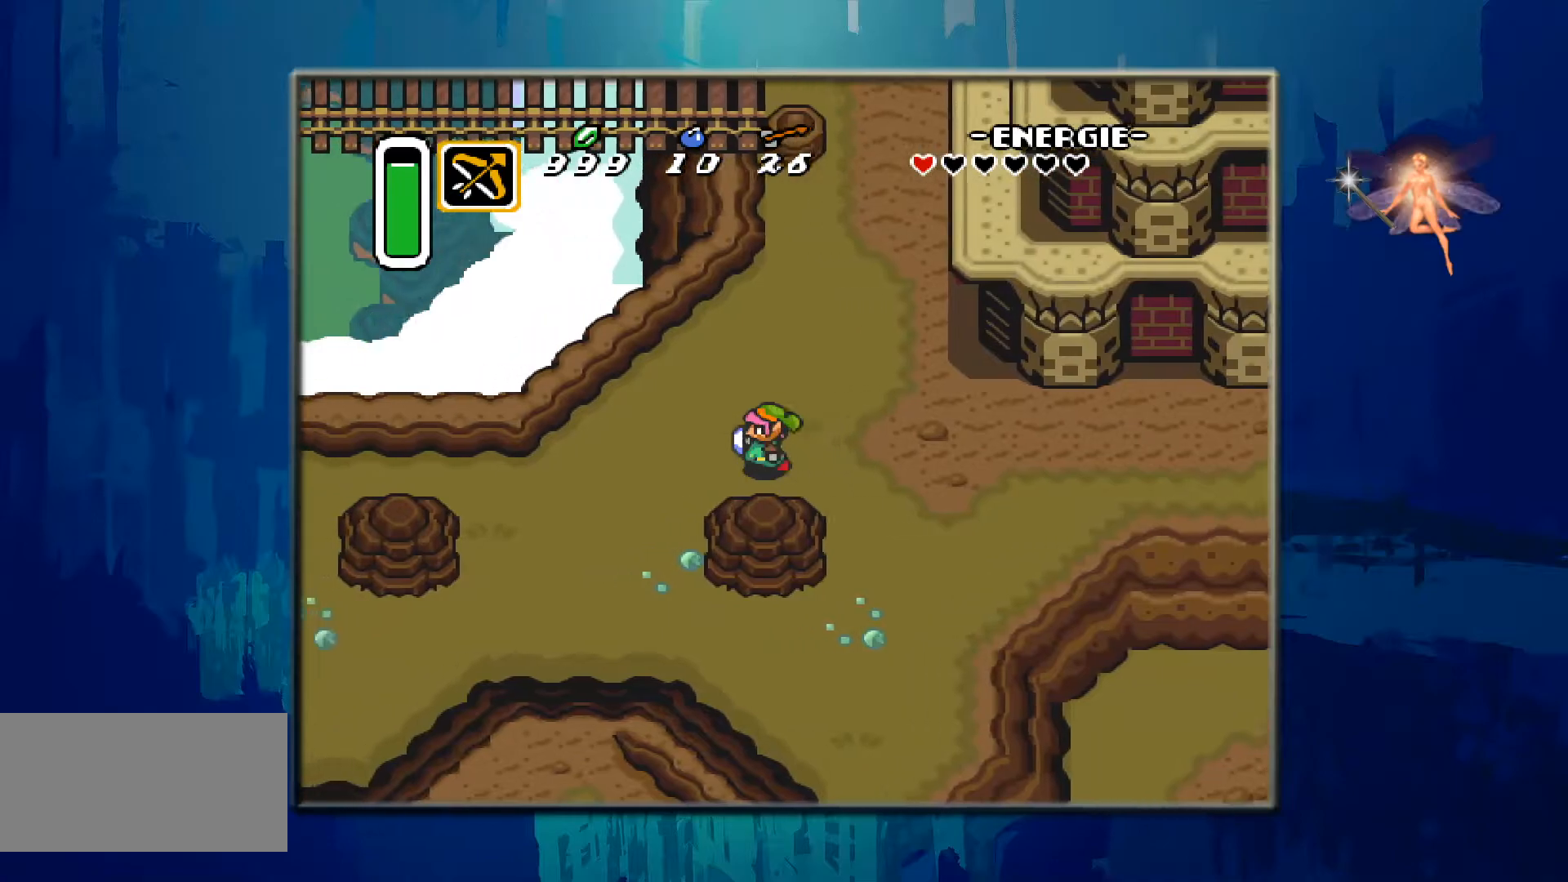
{"buttons": ["DPAD_DOWN", "DPAD_LEFT"], "events": []}
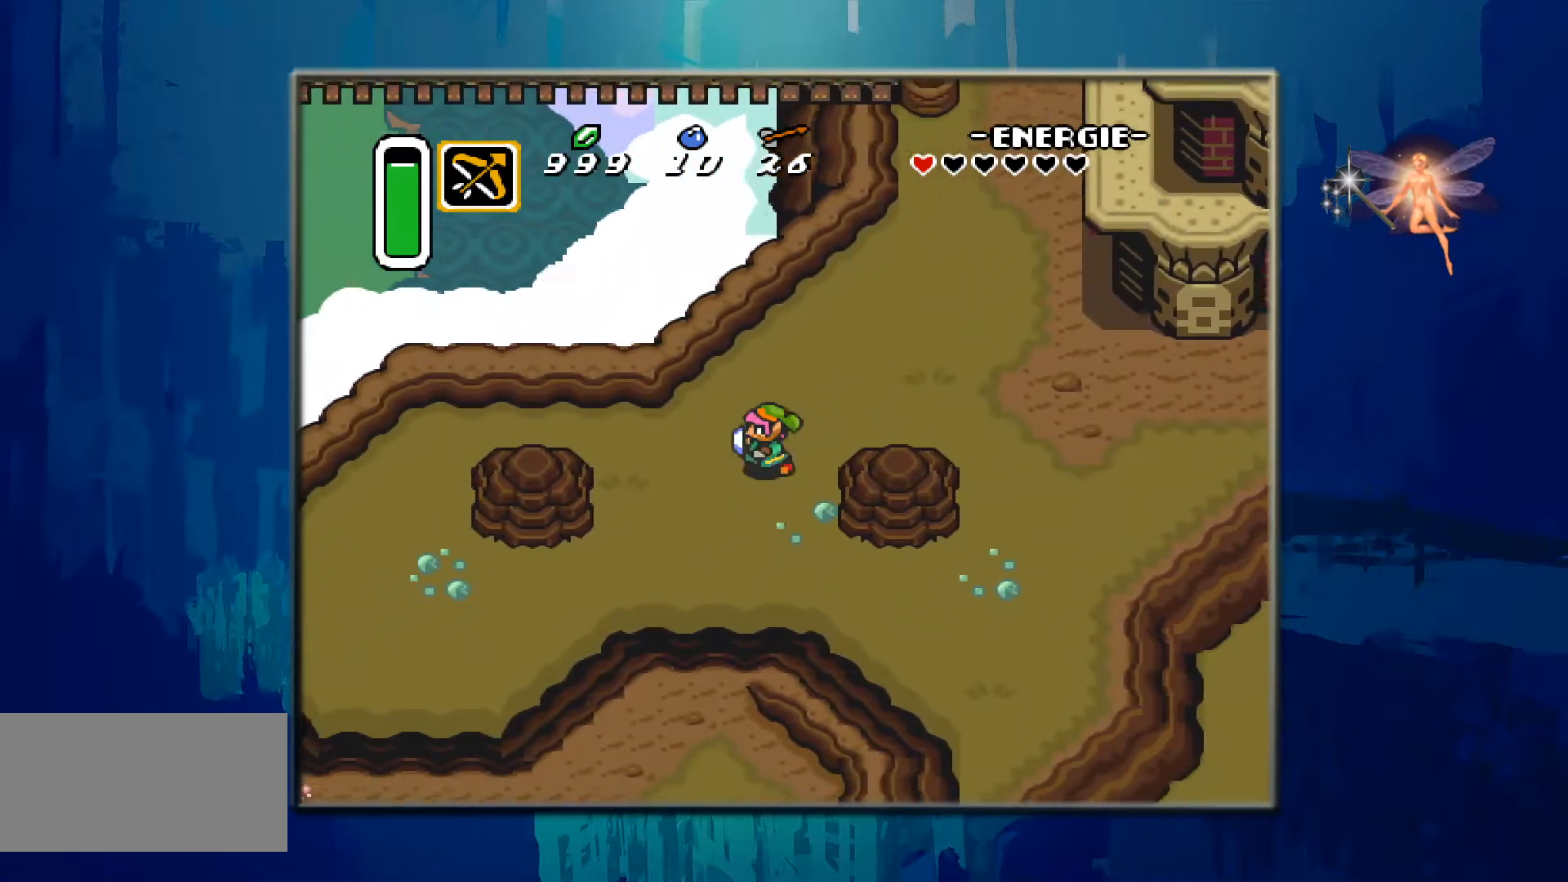
{"buttons": ["DPAD_DOWN", "DPAD_LEFT"], "events": [[150, "DPAD_LEFT", "up"], [317, "DPAD_LEFT", "down"]]}
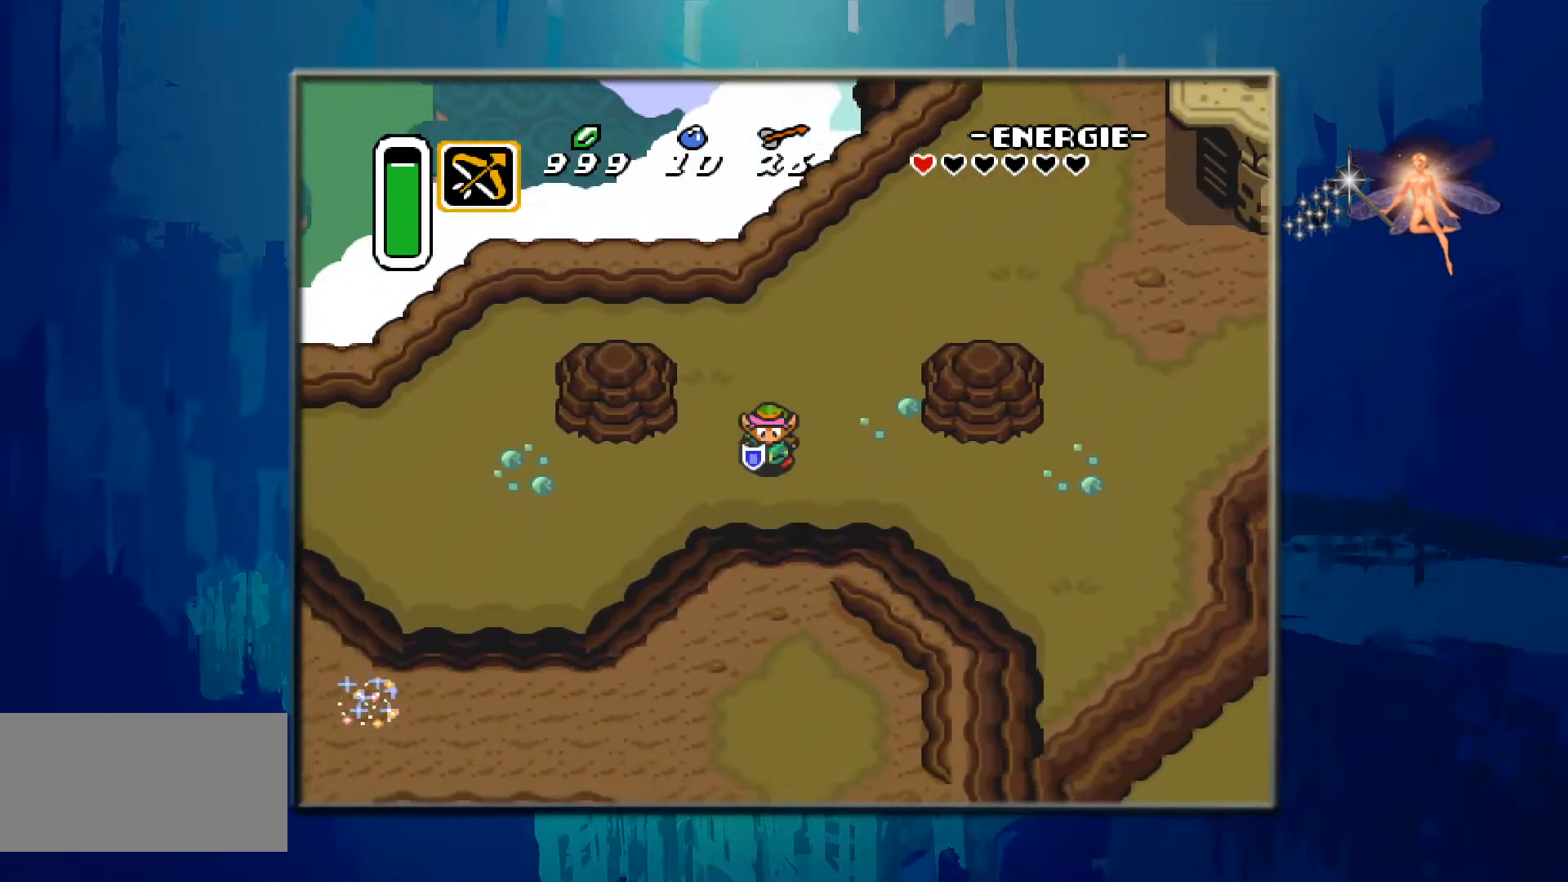
{"buttons": ["DPAD_LEFT"], "events": [[383, "DPAD_DOWN", "up"]]}
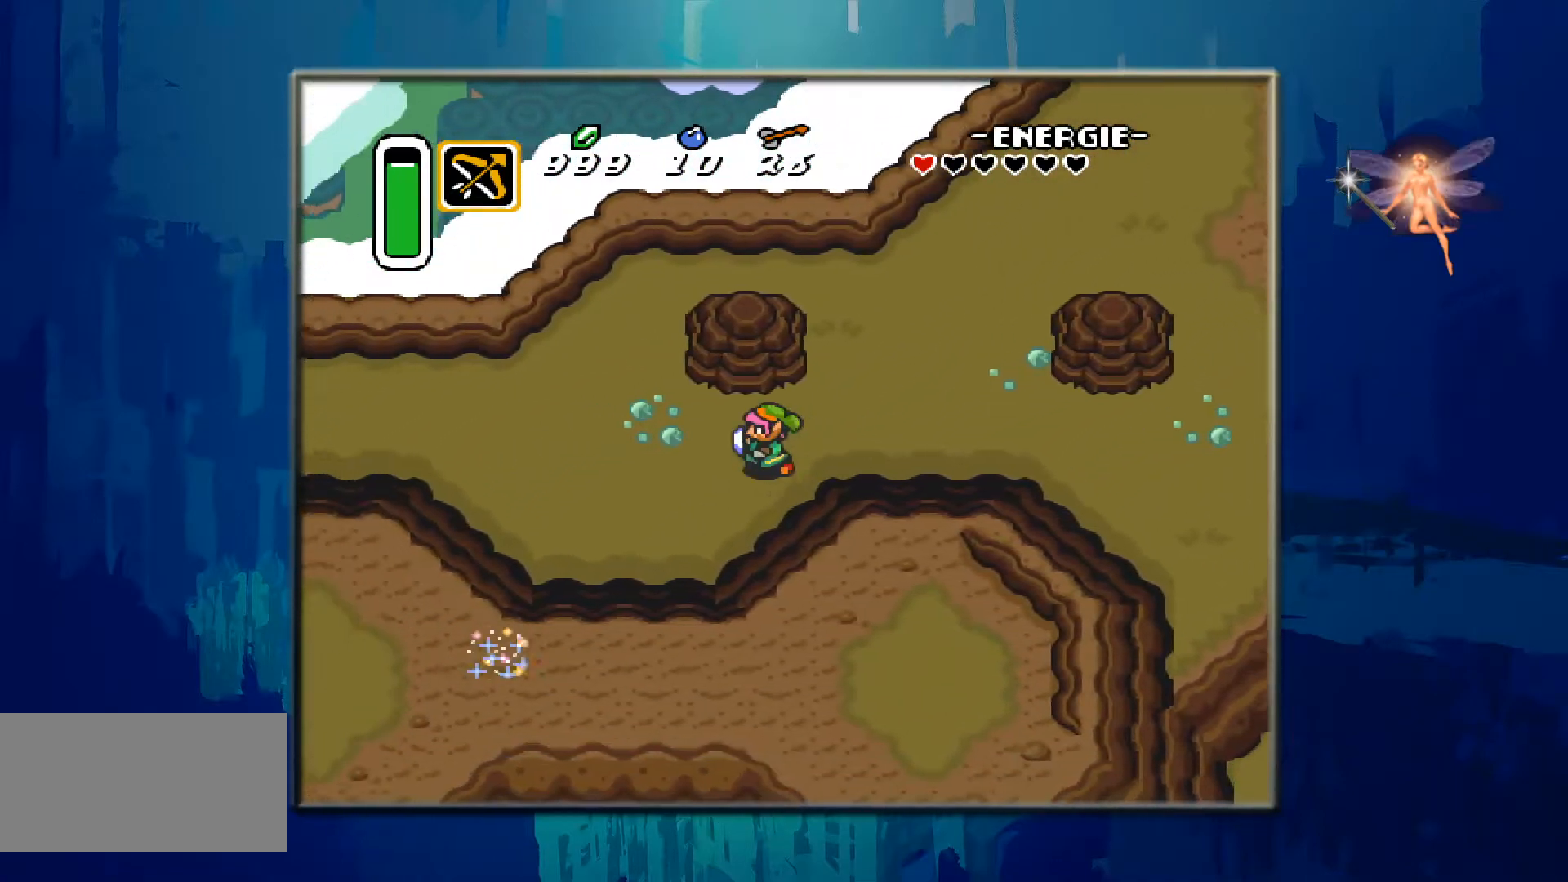
{"buttons": ["DPAD_LEFT"], "events": []}
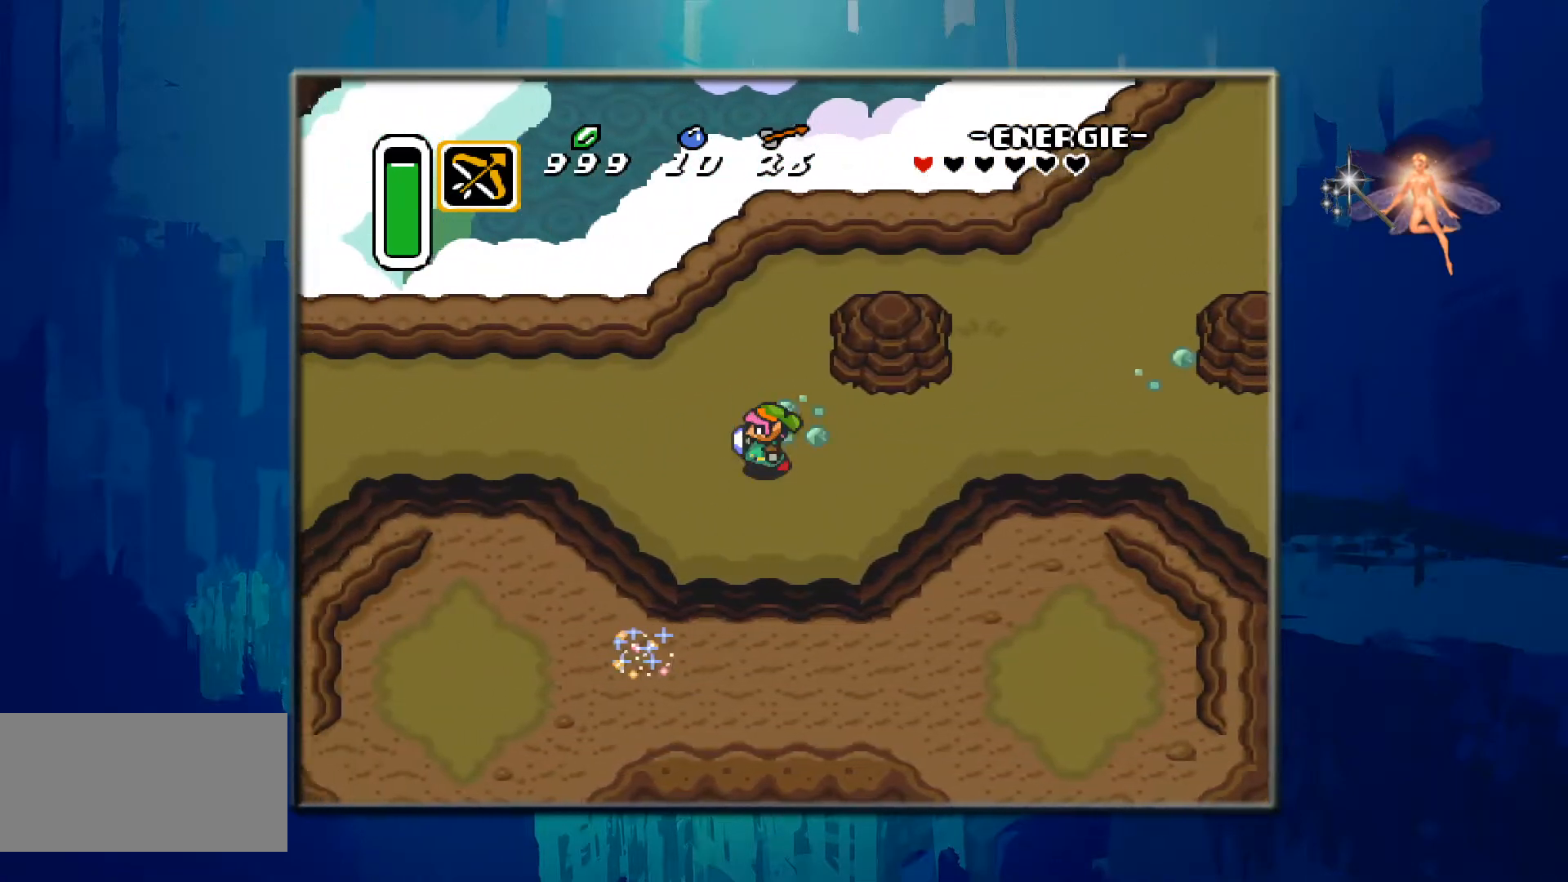
{"buttons": ["DPAD_LEFT"], "events": []}
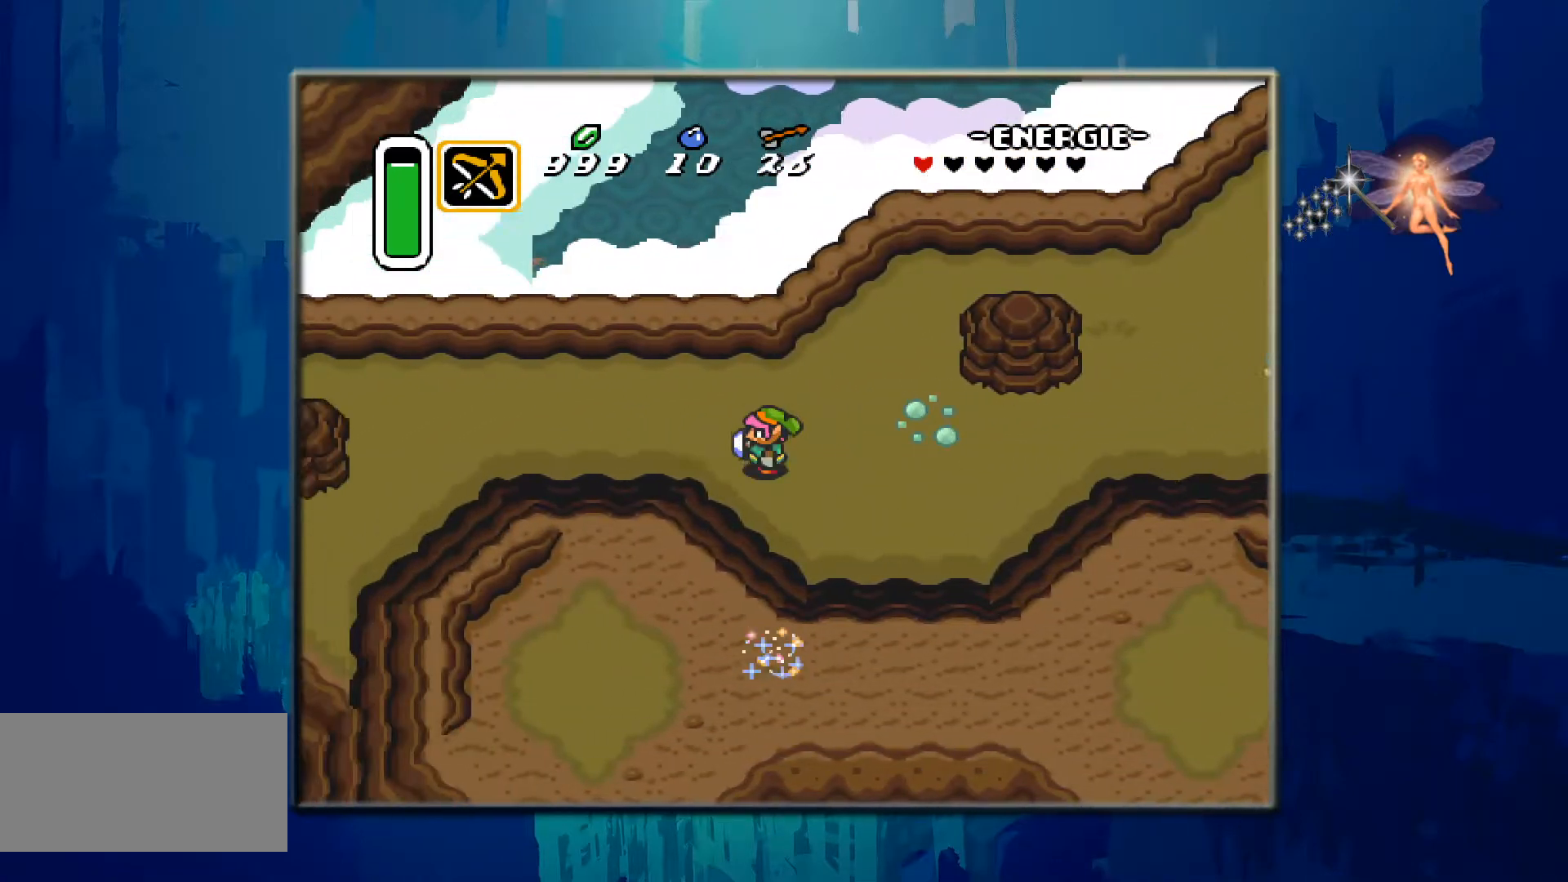
{"buttons": ["DPAD_LEFT"], "events": []}
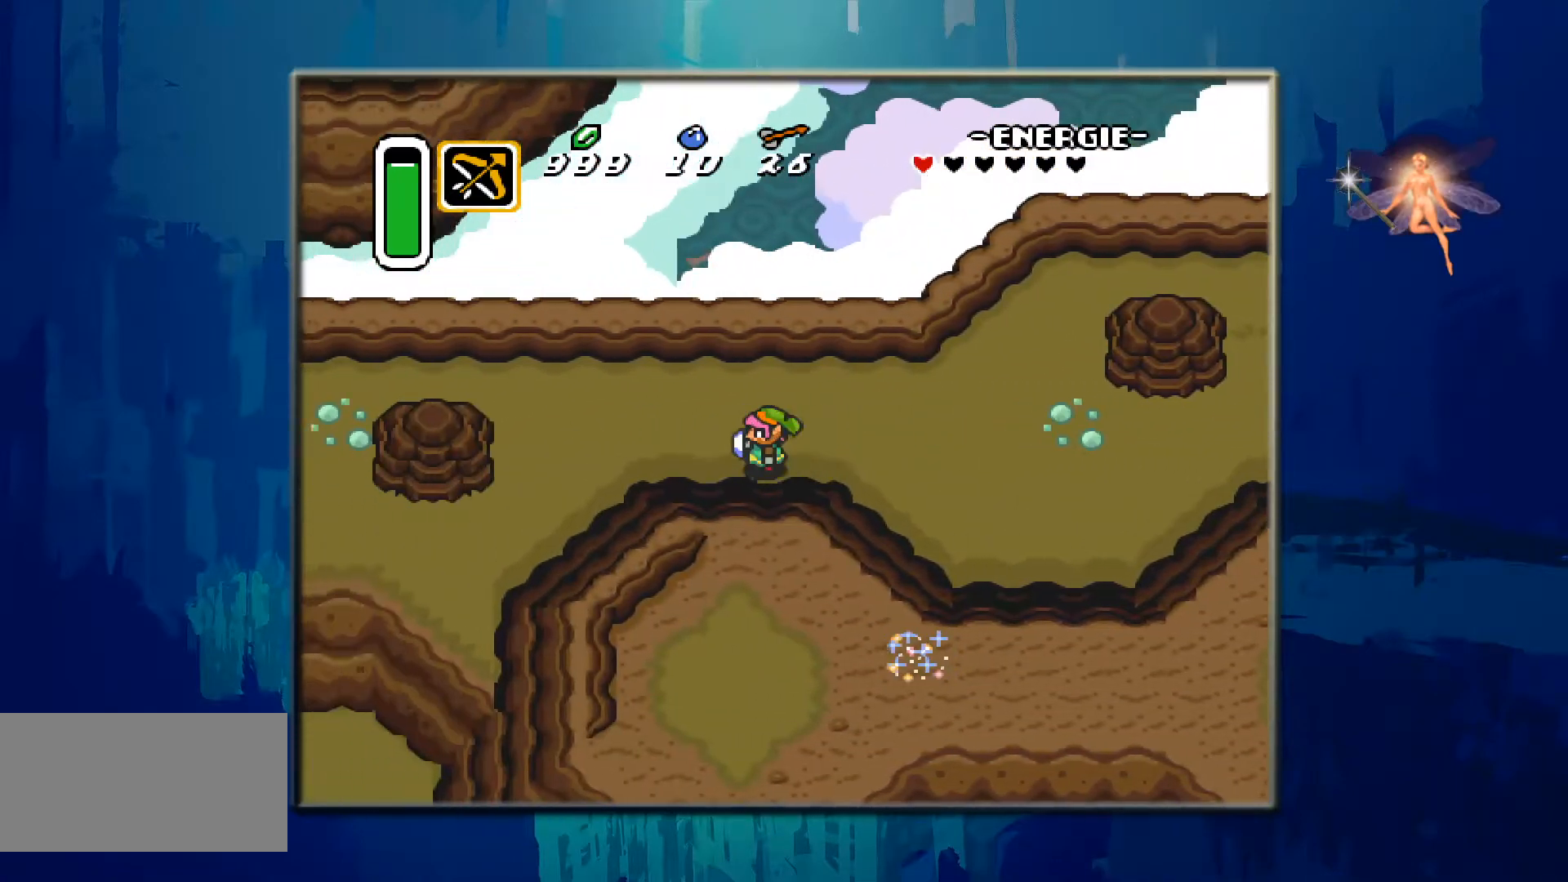
{"buttons": ["DPAD_DOWN", "DPAD_LEFT"], "events": [[383, "DPAD_DOWN", "down"]]}
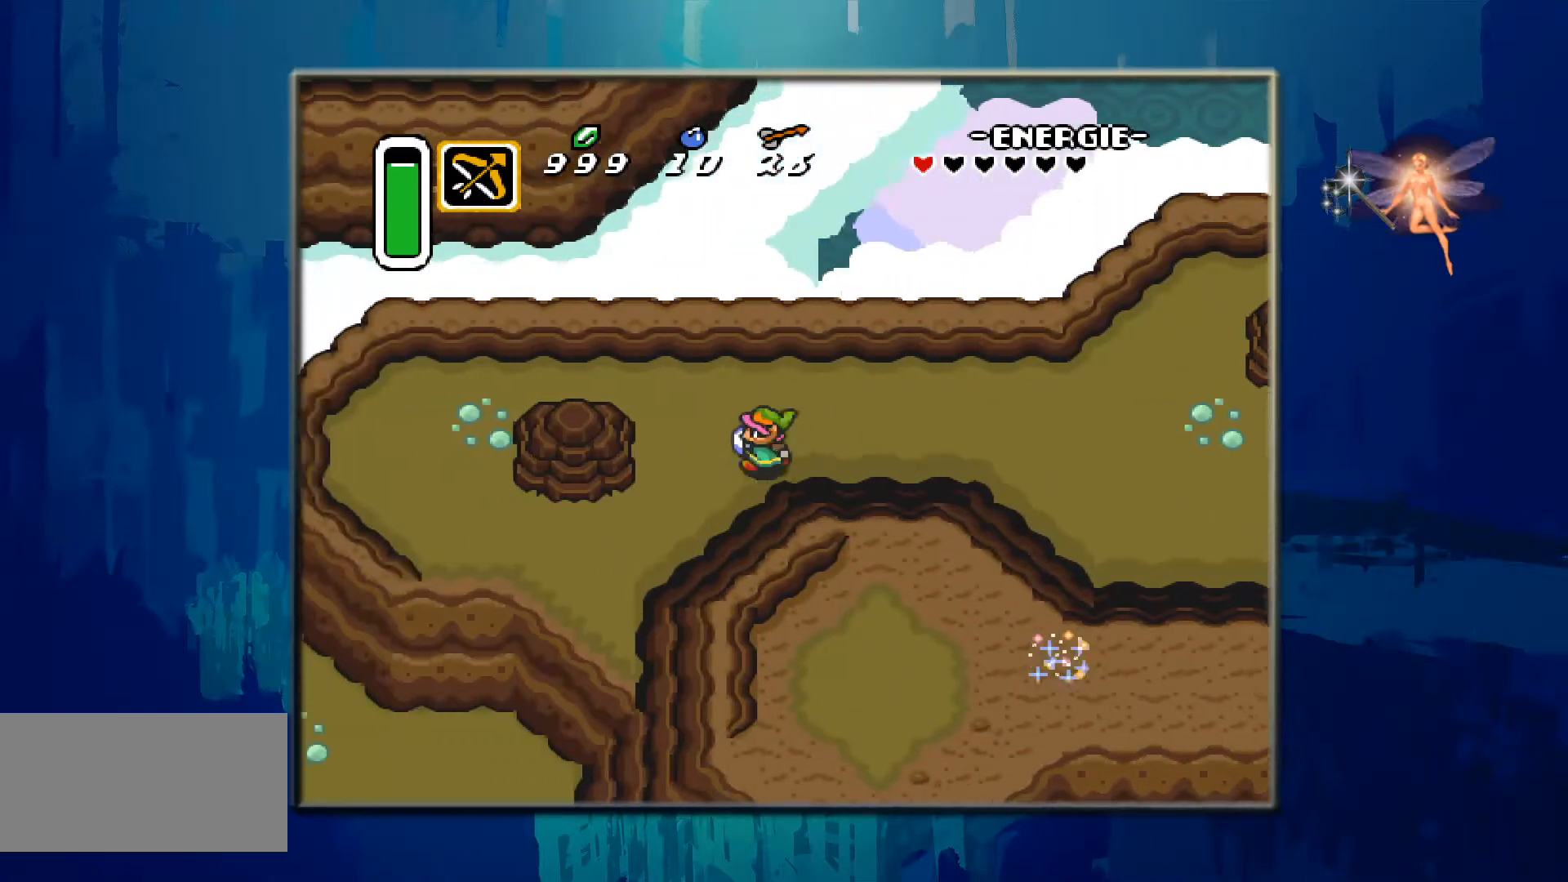
{"buttons": ["DPAD_DOWN", "DPAD_LEFT"], "events": []}
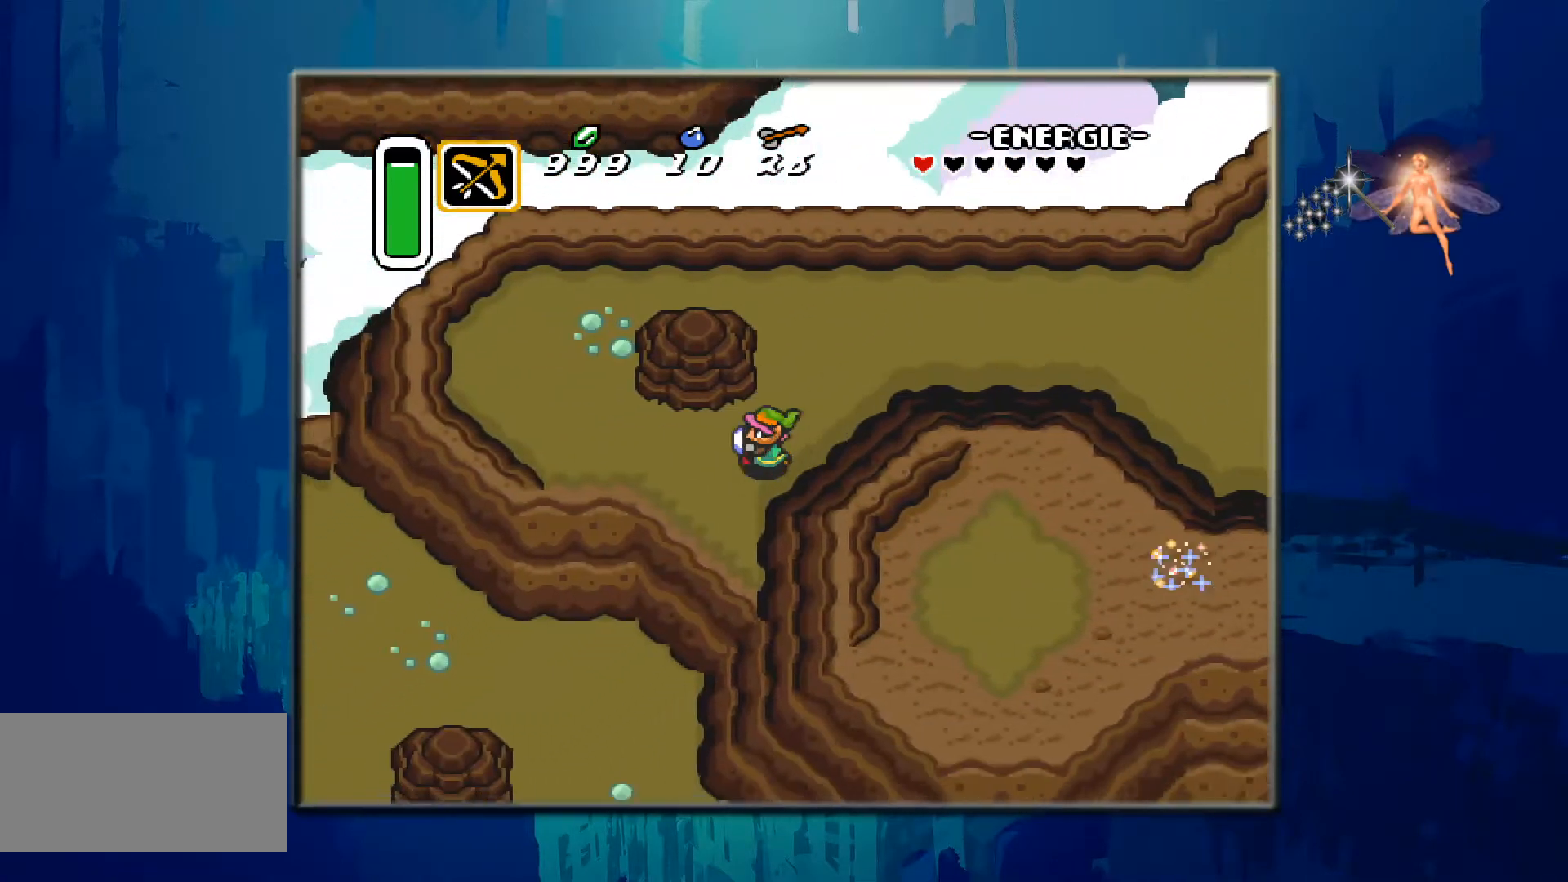
{"buttons": ["DPAD_DOWN", "DPAD_LEFT"], "events": []}
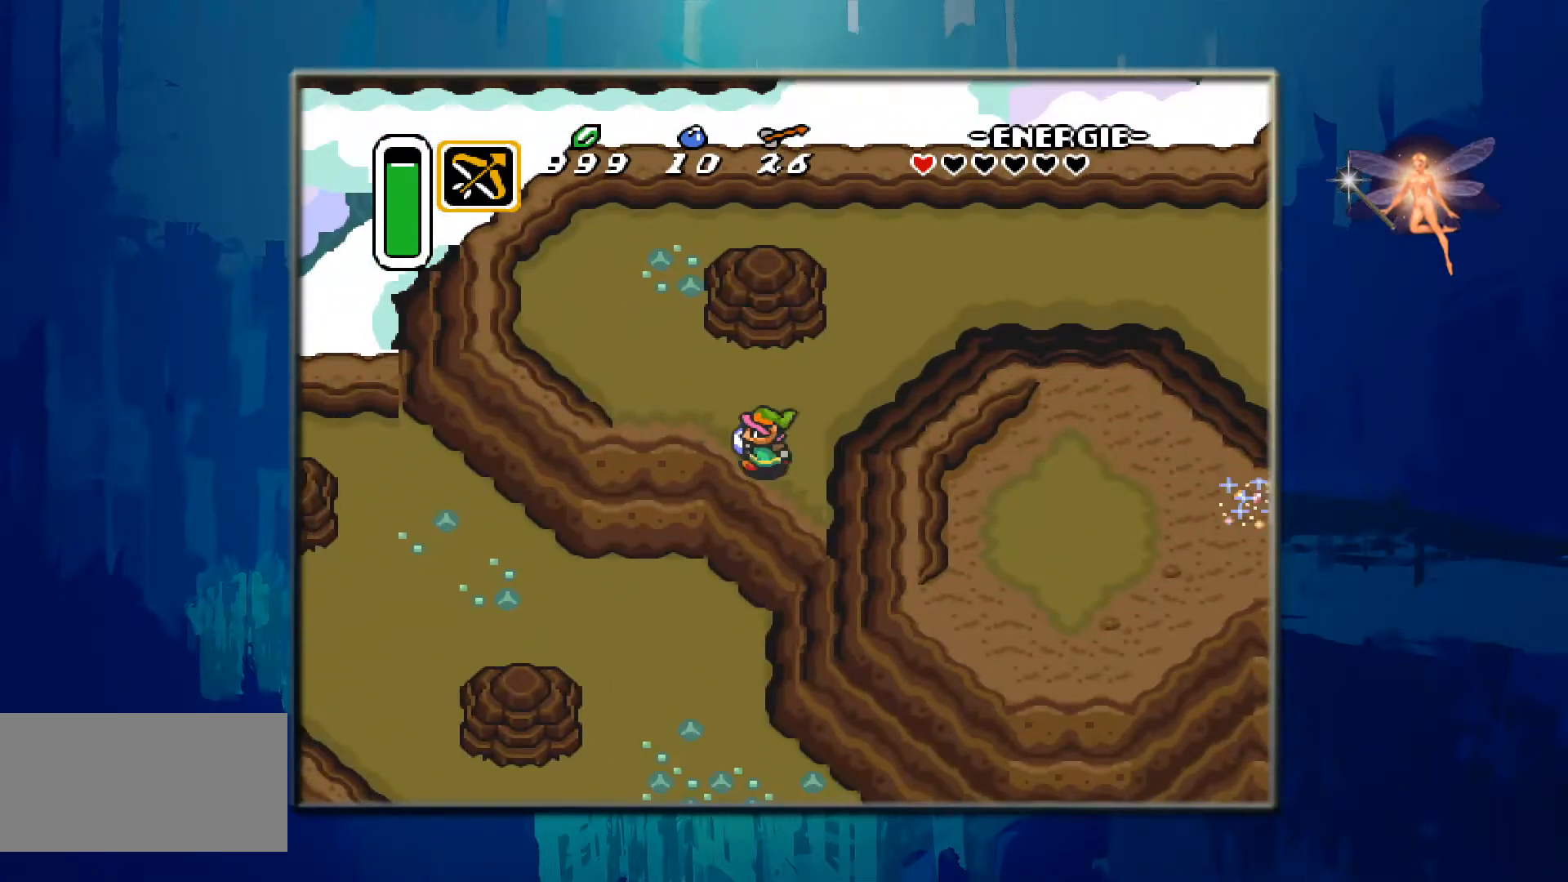
{"buttons": ["DPAD_DOWN", "DPAD_LEFT"], "events": [[350, "DPAD_LEFT", "up"], [433, "DPAD_LEFT", "down"]]}
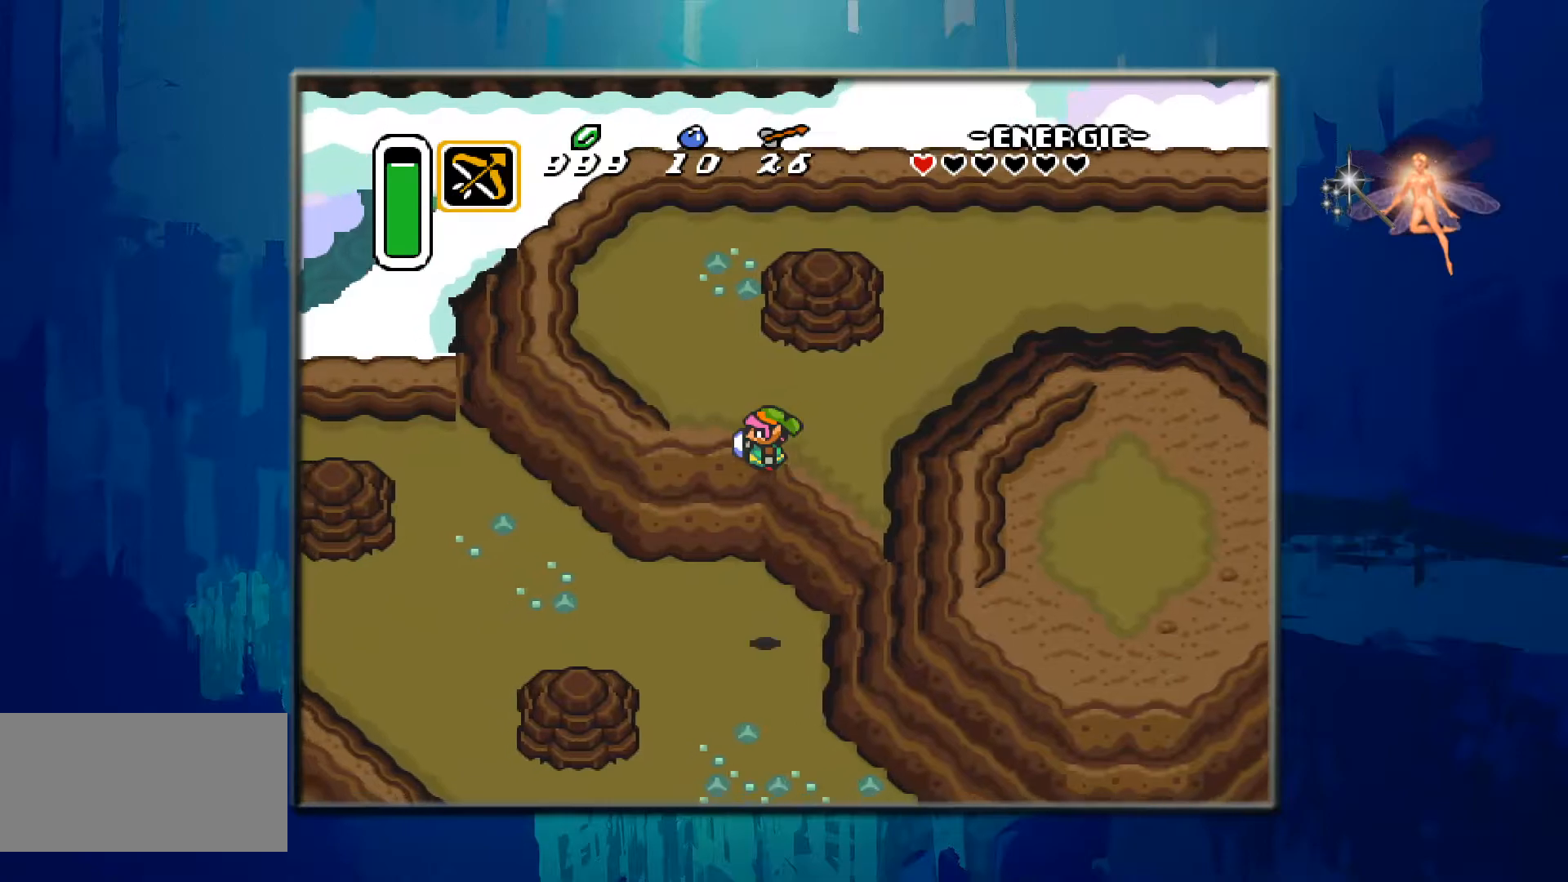
{"buttons": ["DPAD_DOWN"], "events": [[83, "DPAD_LEFT", "up"]]}
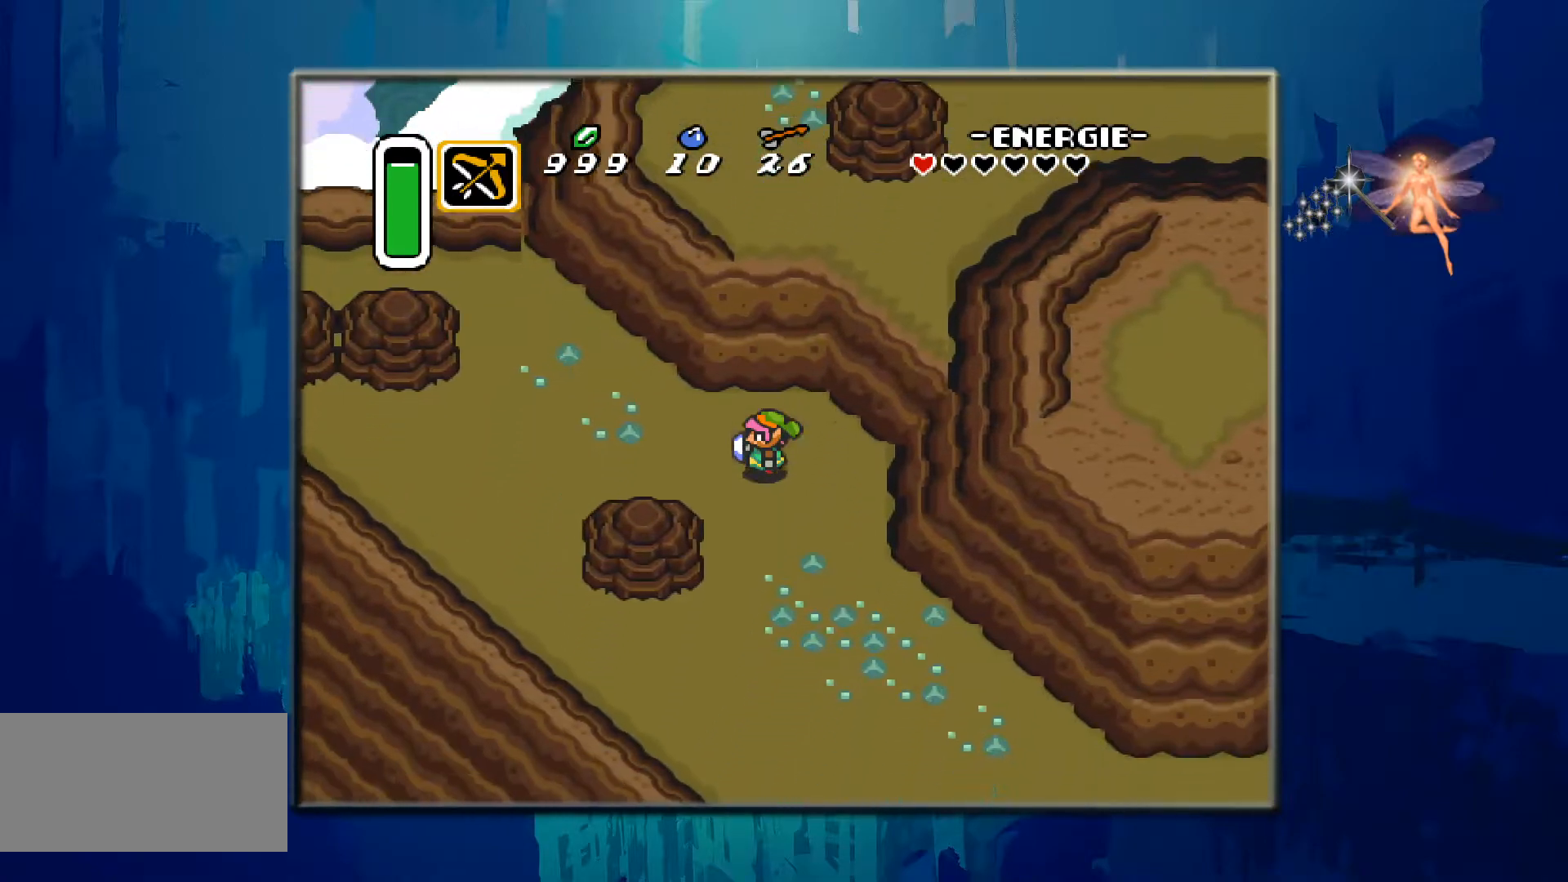
{"buttons": ["DPAD_DOWN"], "events": []}
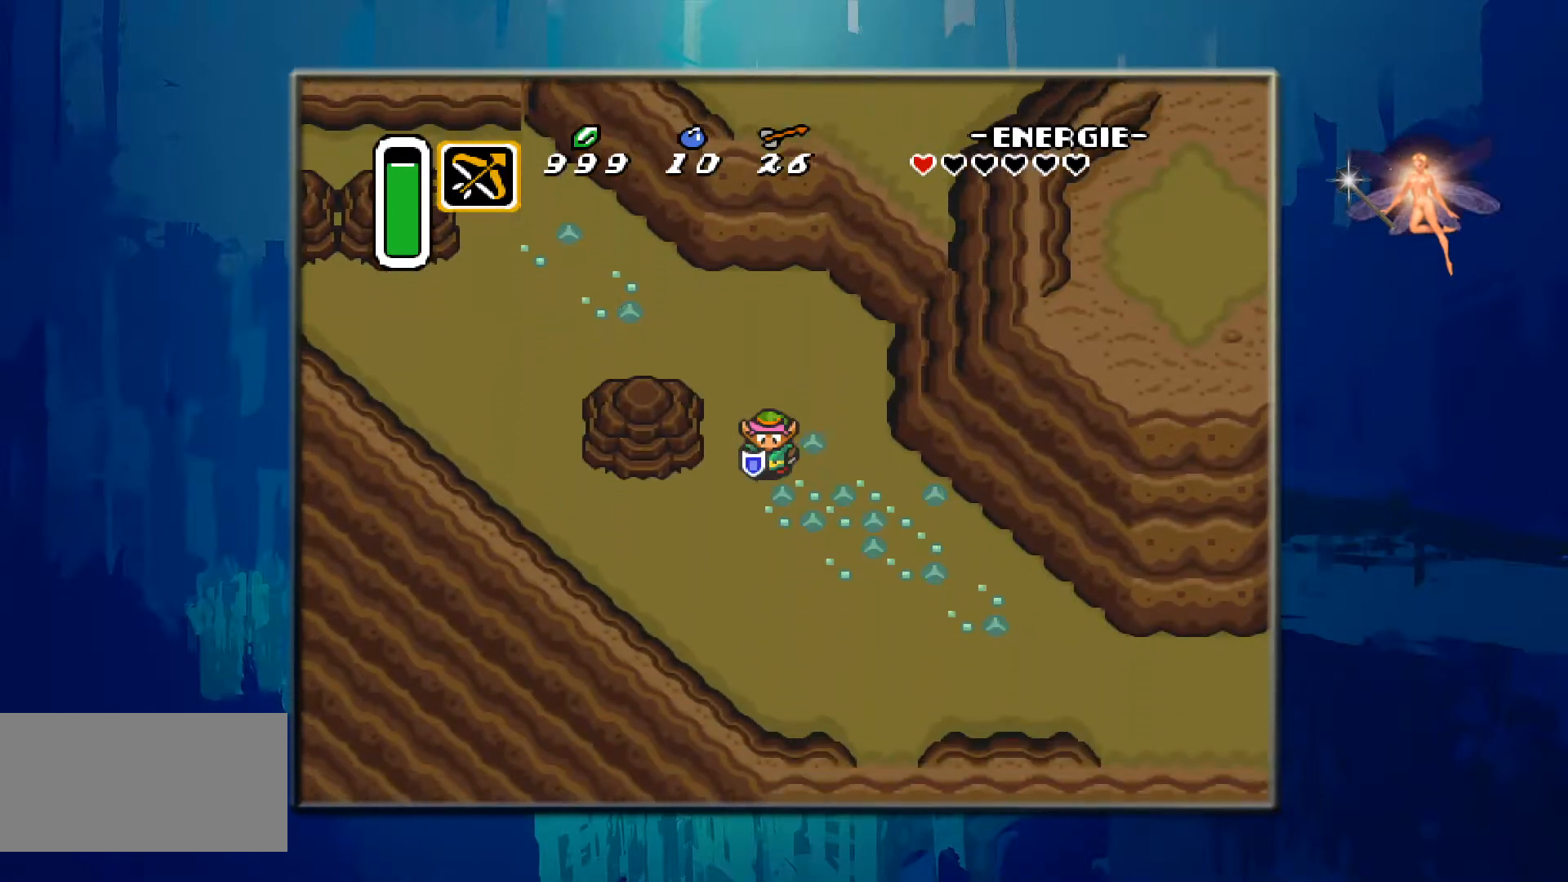
{"buttons": ["DPAD_DOWN", "DPAD_RIGHT"], "events": [[33, "DPAD_RIGHT", "down"]]}